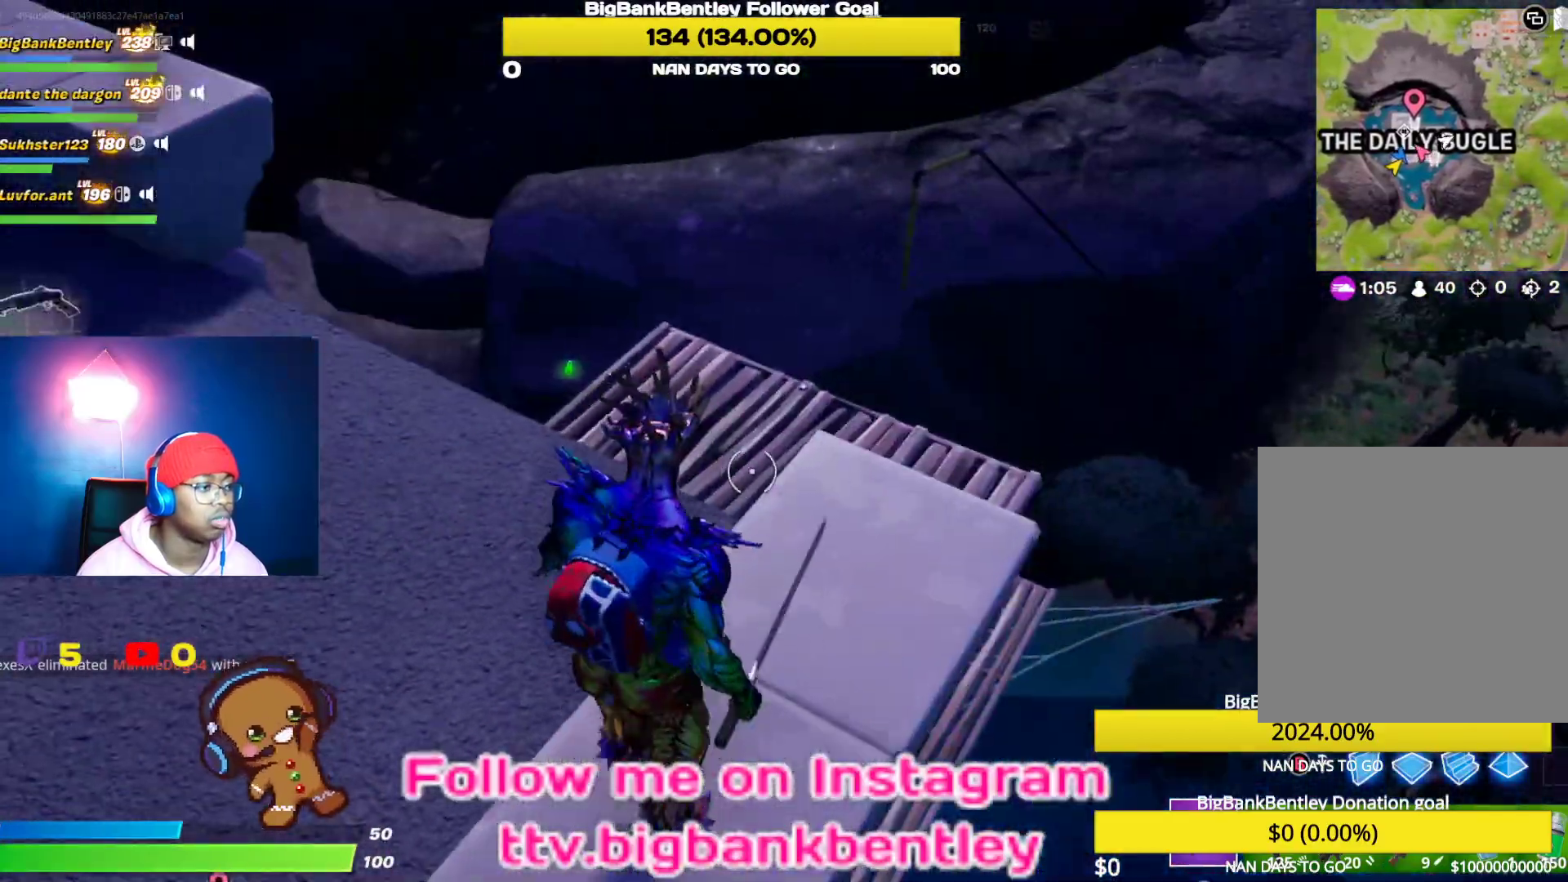
Gameplay with a controller (Xbox layout); each line is a JSON object with the inputs held at the frame after it. "events" lists button and stick changes between this image and that frame as [ms after this image, input, new state], when the widget could be followed in between.
{"buttons": [], "left_stick": "up", "right_stick": "center", "events": [[33, "left_stick", "up-right"], [50, "right_stick", "down-left"], [333, "left_stick", "up"], [417, "right_stick", "center"]]}
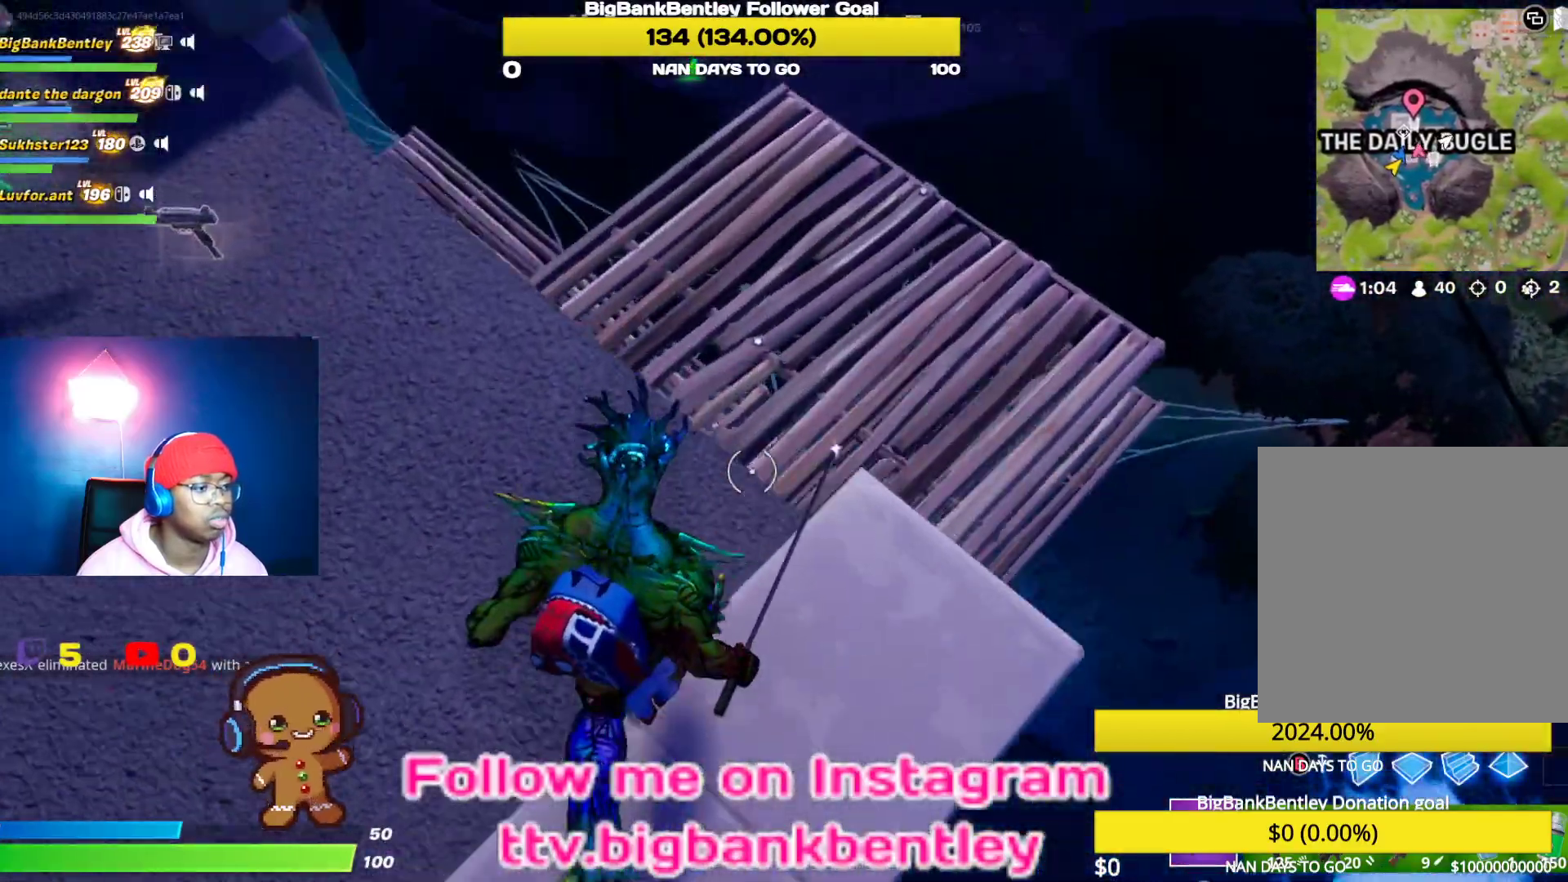
{"buttons": [], "left_stick": "up-right", "right_stick": "center", "events": [[133, "left_stick", "up-right"]]}
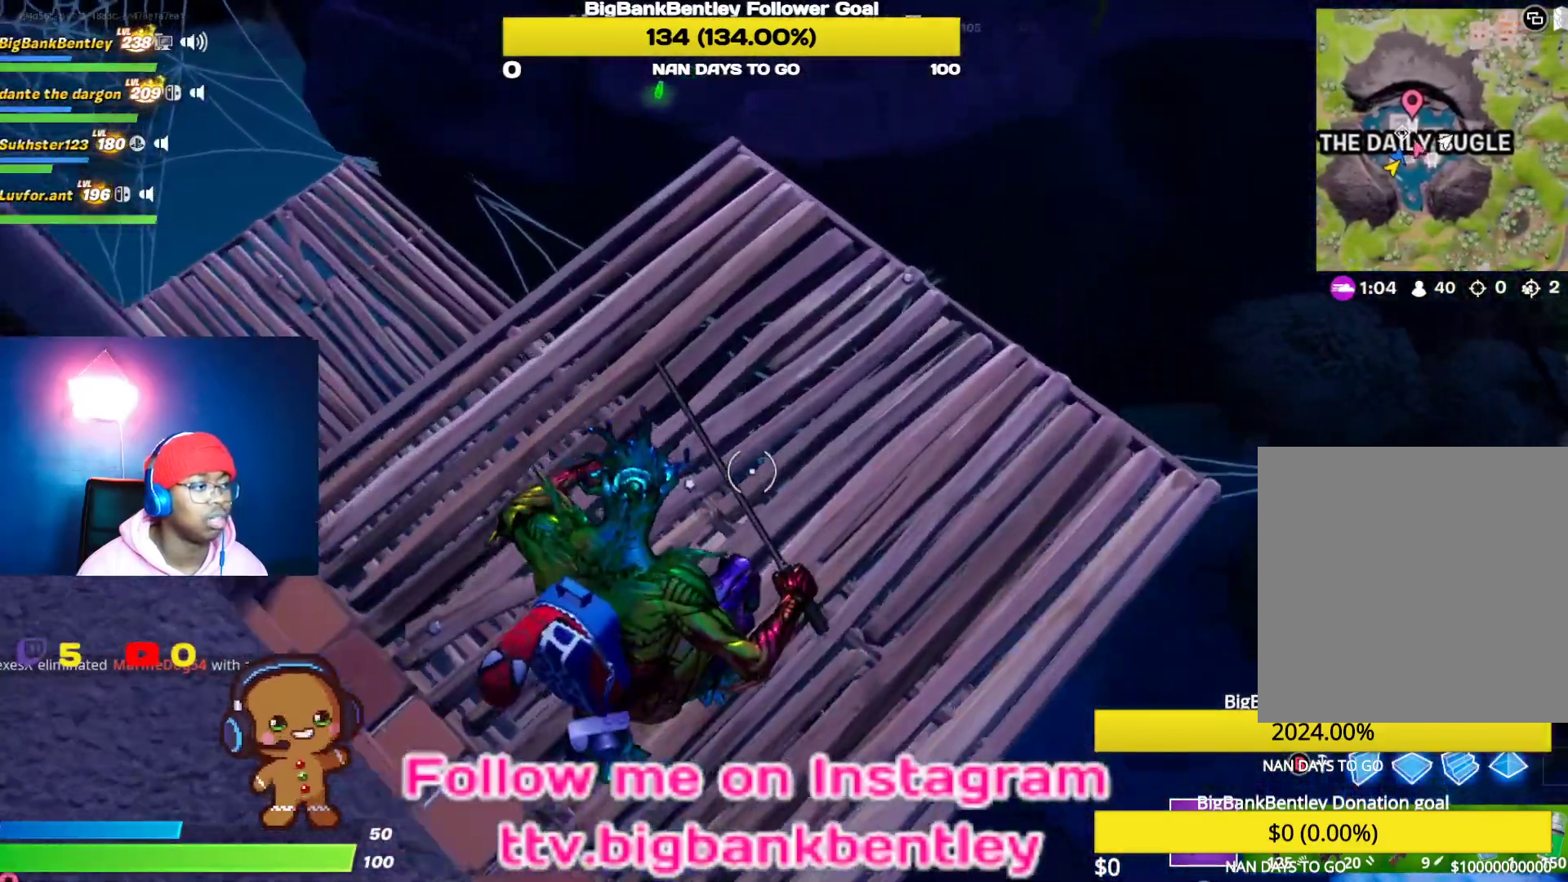
{"buttons": [], "left_stick": "up-right", "right_stick": "down-left", "events": [[150, "right_stick", "up-left"], [200, "left_stick", "up"], [383, "right_stick", "left"], [467, "left_stick", "up-right"], [500, "right_stick", "down-left"]]}
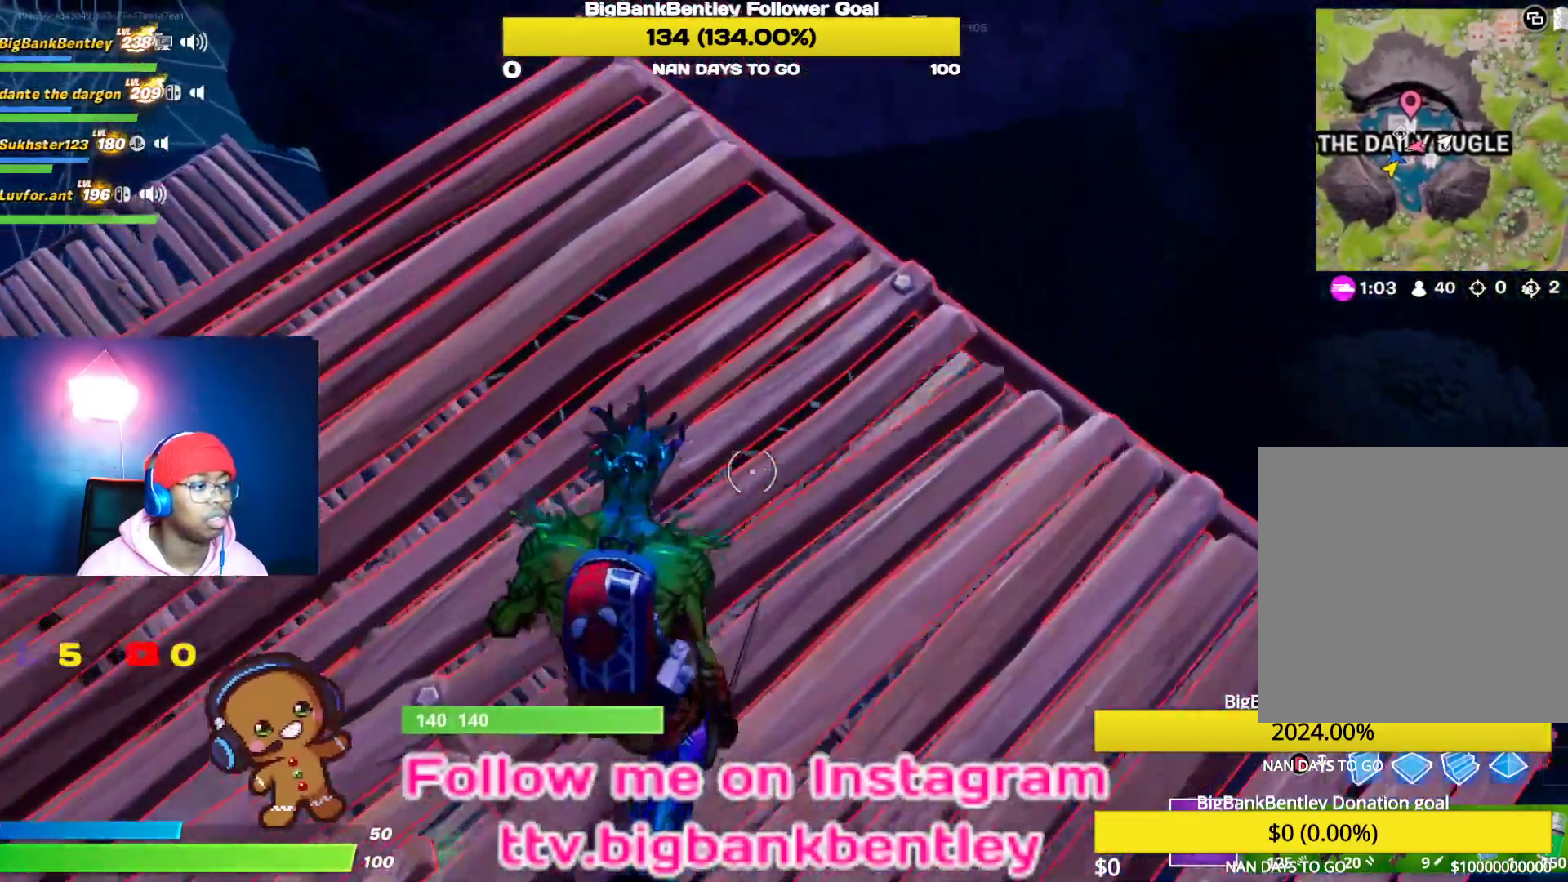
{"buttons": [], "left_stick": "up-right", "right_stick": "down", "events": [[150, "right_stick", "down"]]}
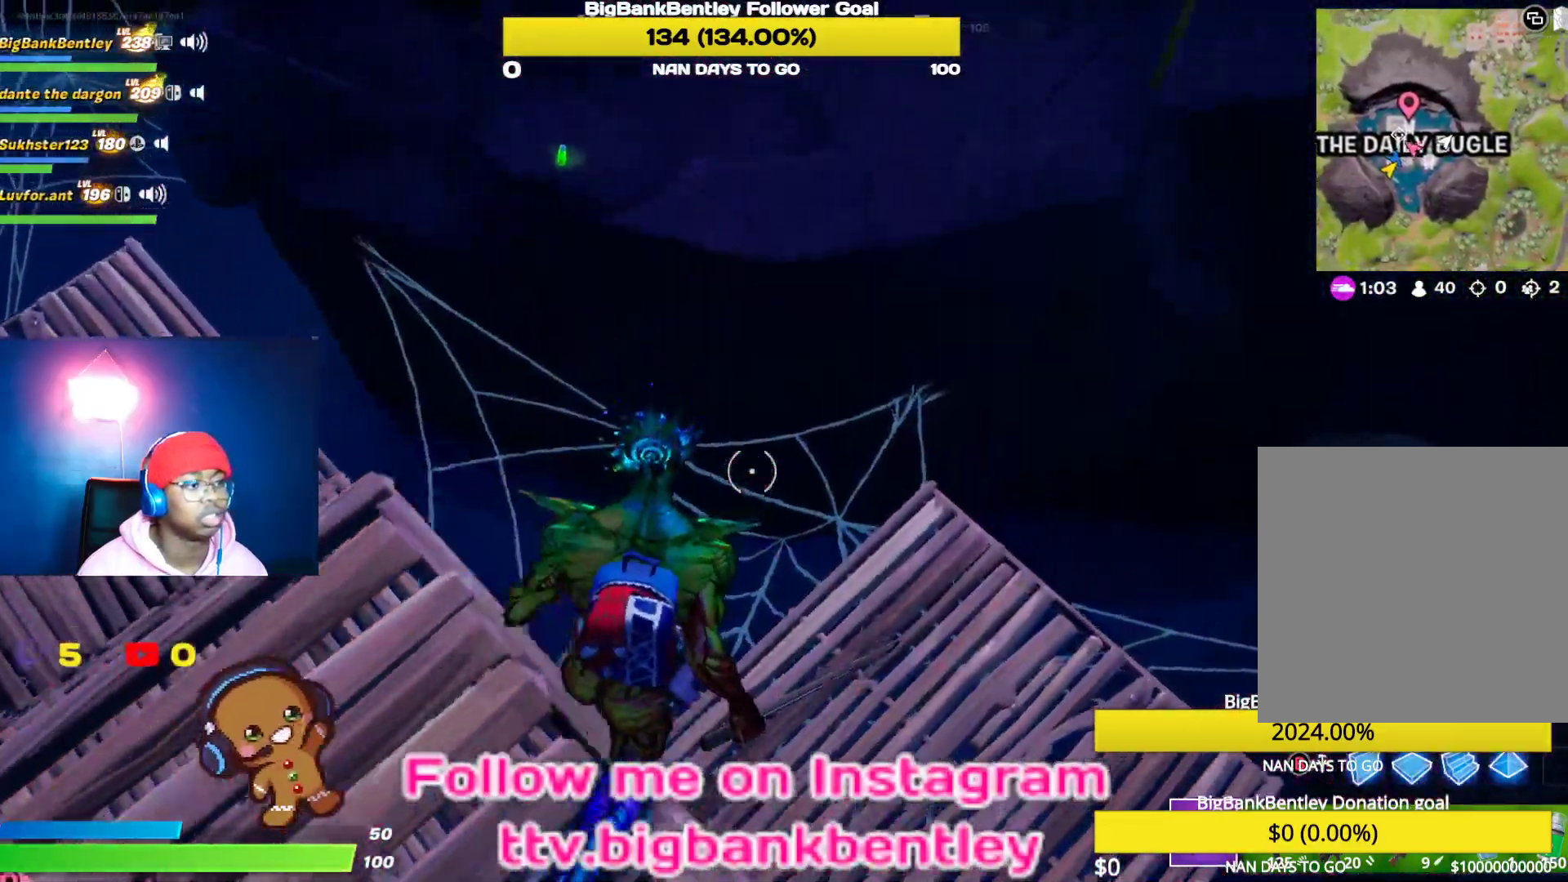
{"buttons": [], "left_stick": "up-right", "right_stick": "center", "events": [[267, "right_stick", "center"]]}
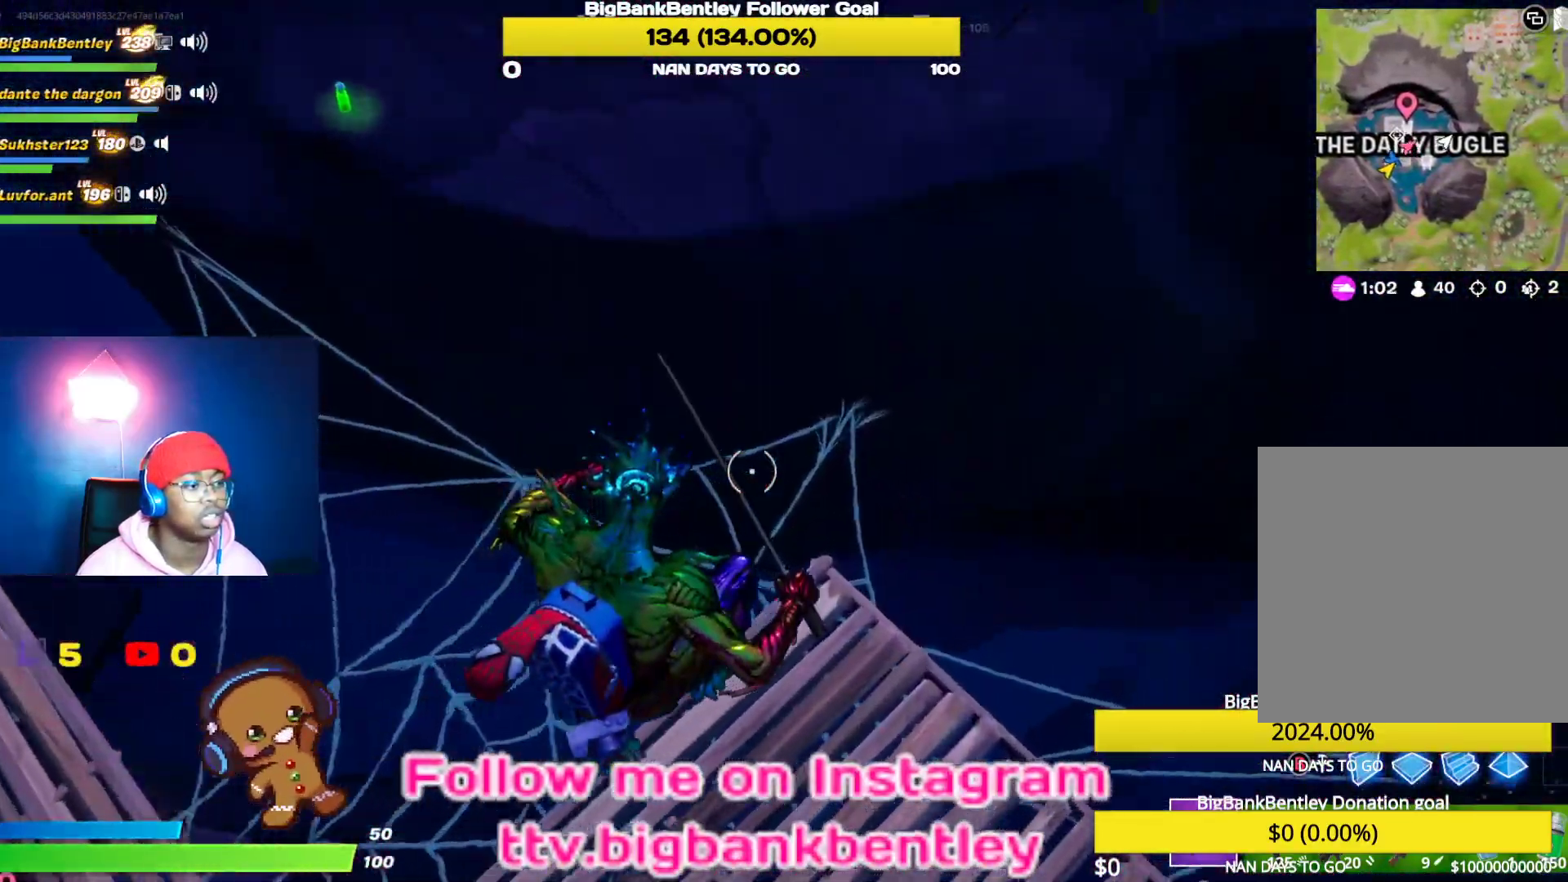
{"buttons": [], "left_stick": "center", "right_stick": "up-right", "events": [[50, "left_stick", "up-left"], [383, "left_stick", "down-left"], [450, "right_stick", "up-right"], [500, "left_stick", "center"]]}
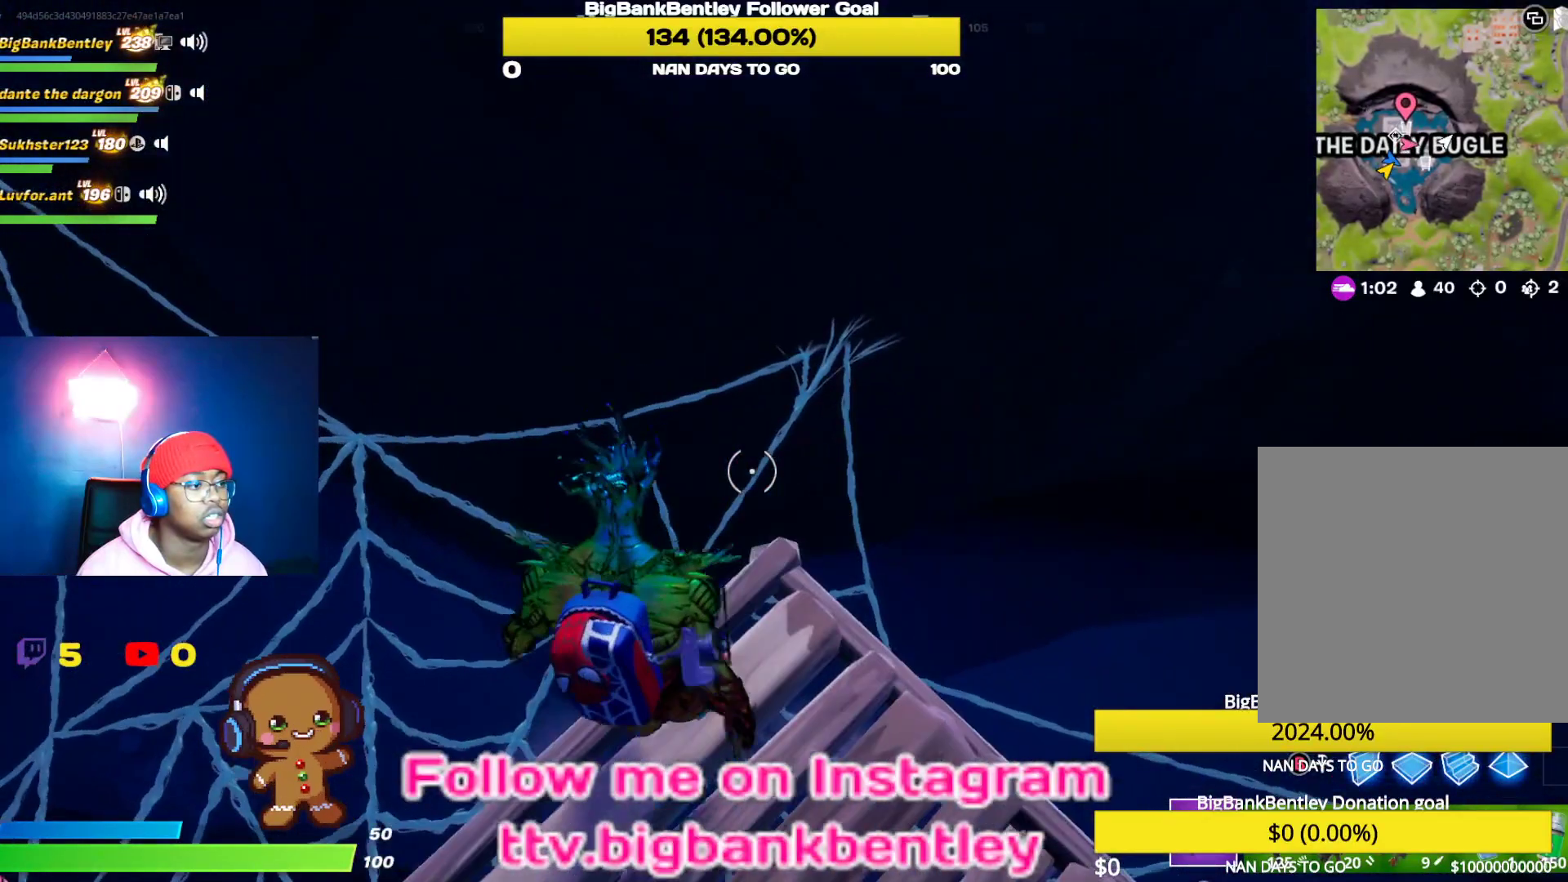
{"buttons": [], "left_stick": "center", "right_stick": "center", "events": [[33, "left_stick", "up"], [167, "left_stick", "up-left"], [283, "right_stick", "right"], [383, "left_stick", "center"], [433, "right_stick", "center"]]}
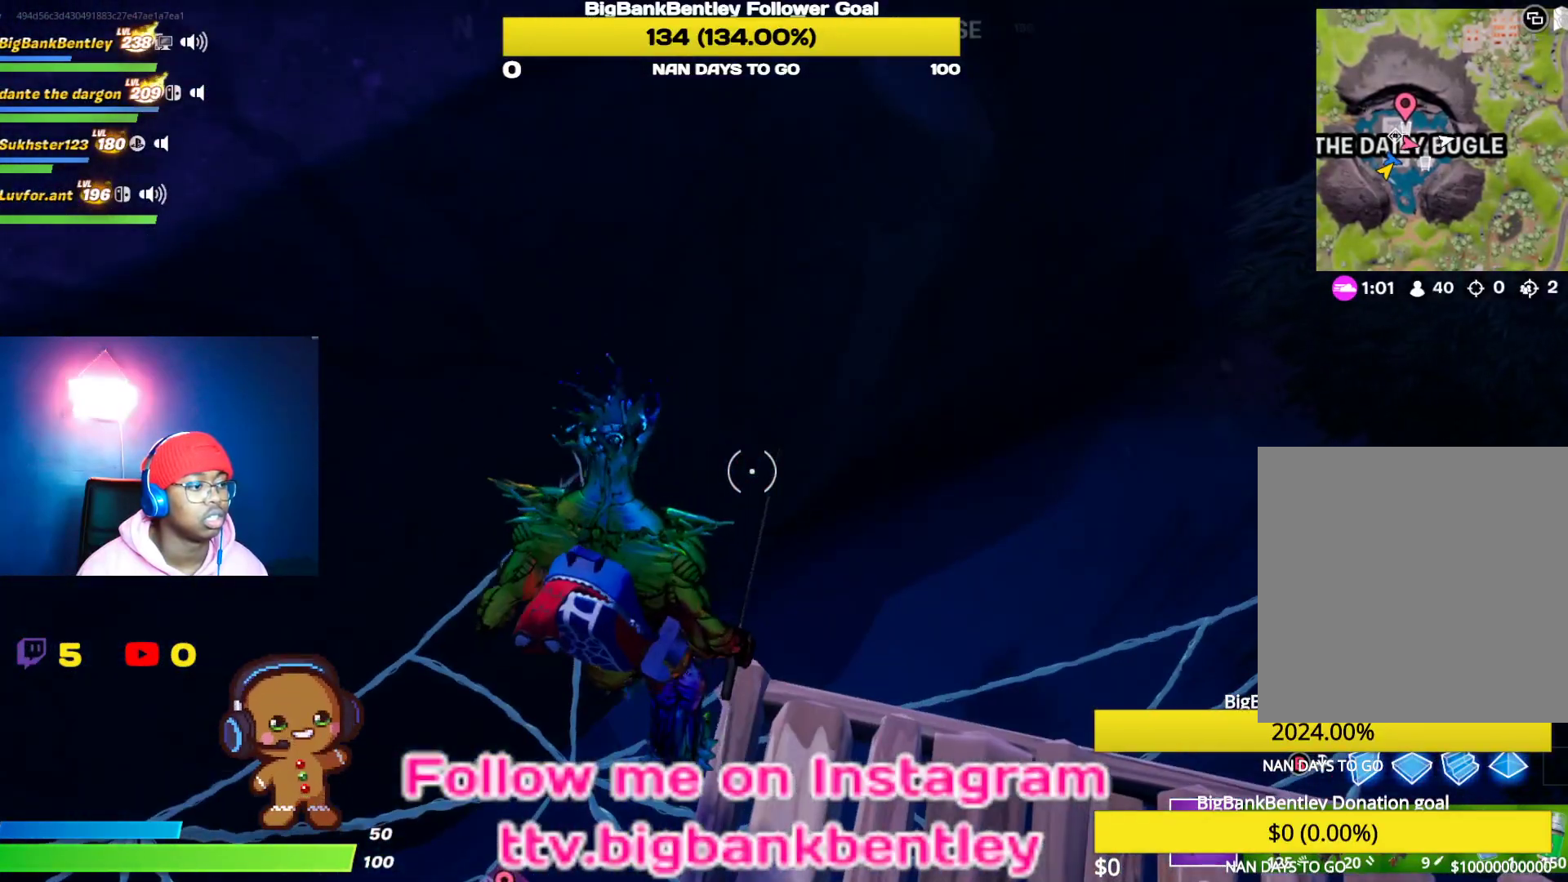
{"buttons": [], "left_stick": "up", "right_stick": "right", "events": [[100, "left_stick", "up"], [167, "right_stick", "right"], [183, "left_stick", "up-left"], [450, "left_stick", "up"]]}
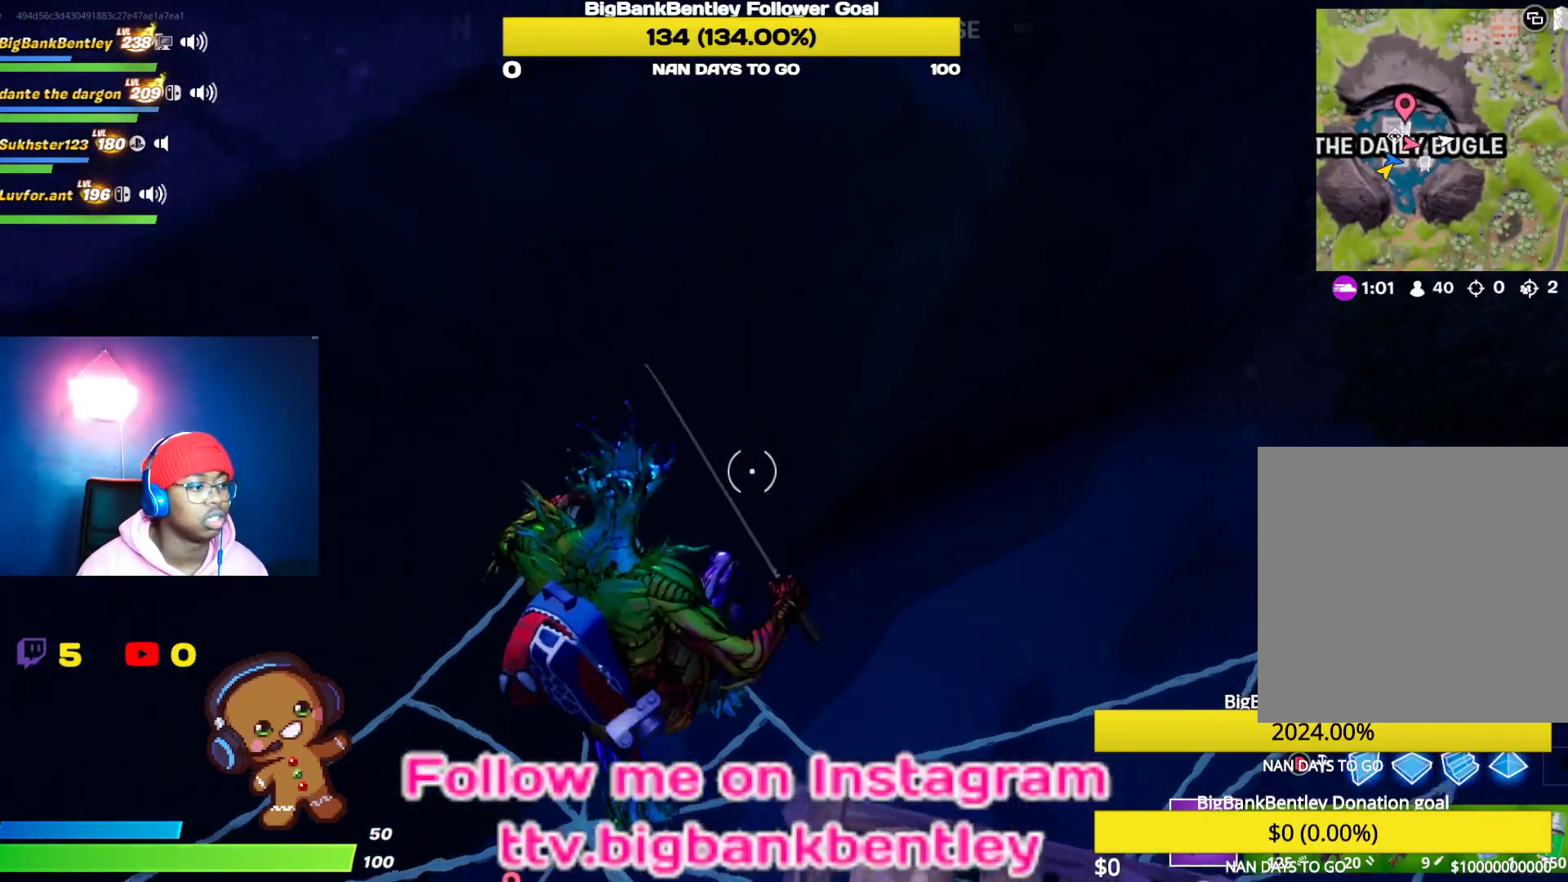
{"buttons": [], "left_stick": "up-right", "right_stick": "up-right", "events": [[50, "left_stick", "up-right"], [333, "right_stick", "up-right"]]}
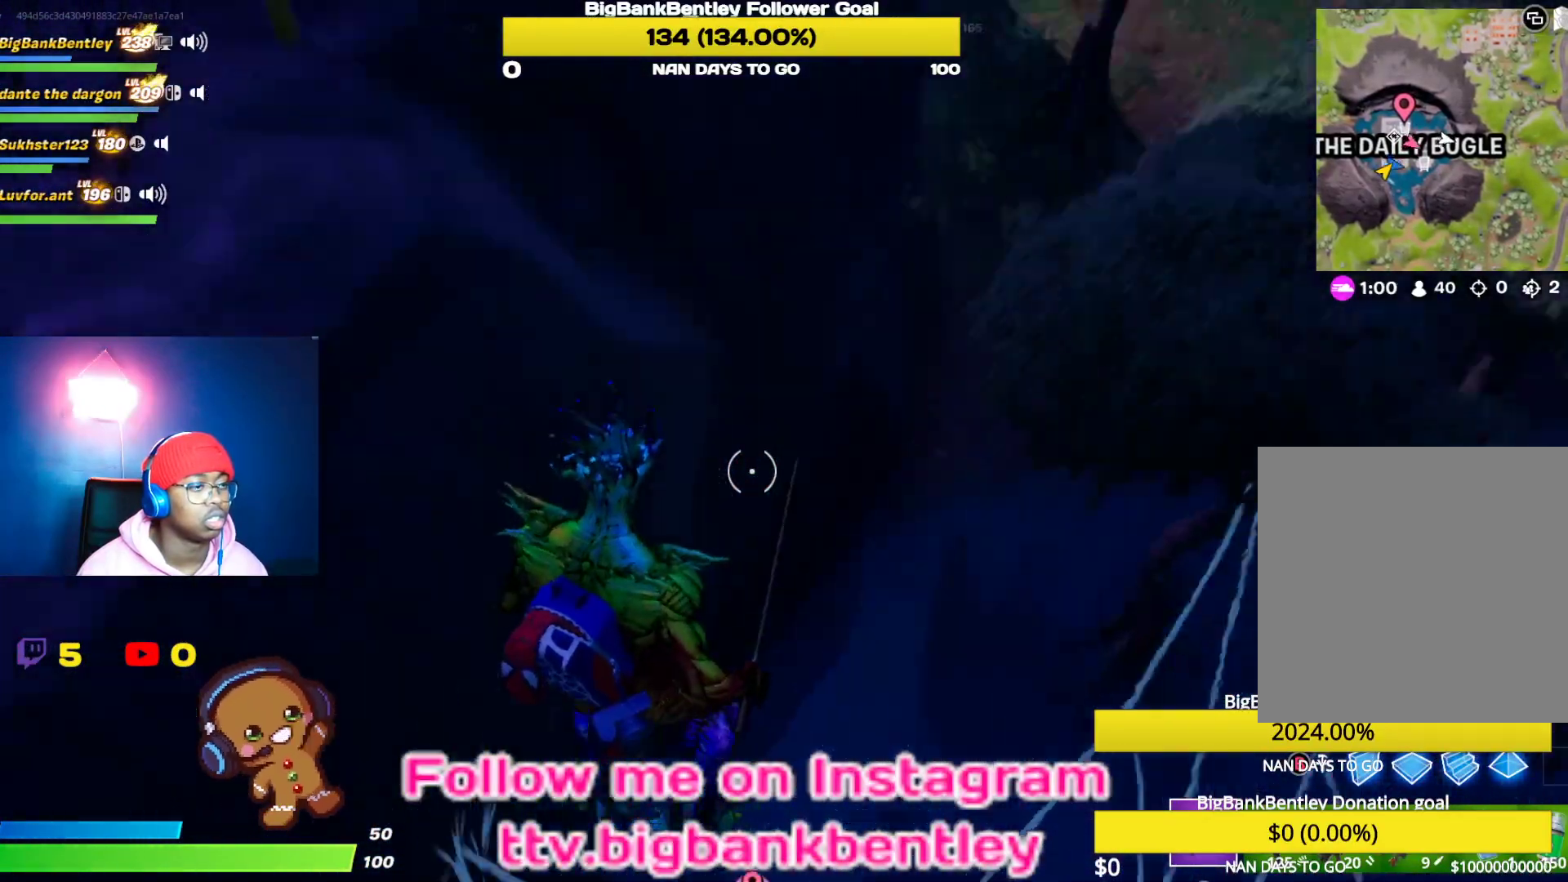
{"buttons": [], "left_stick": "up-right", "right_stick": "center", "events": [[67, "right_stick", "center"]]}
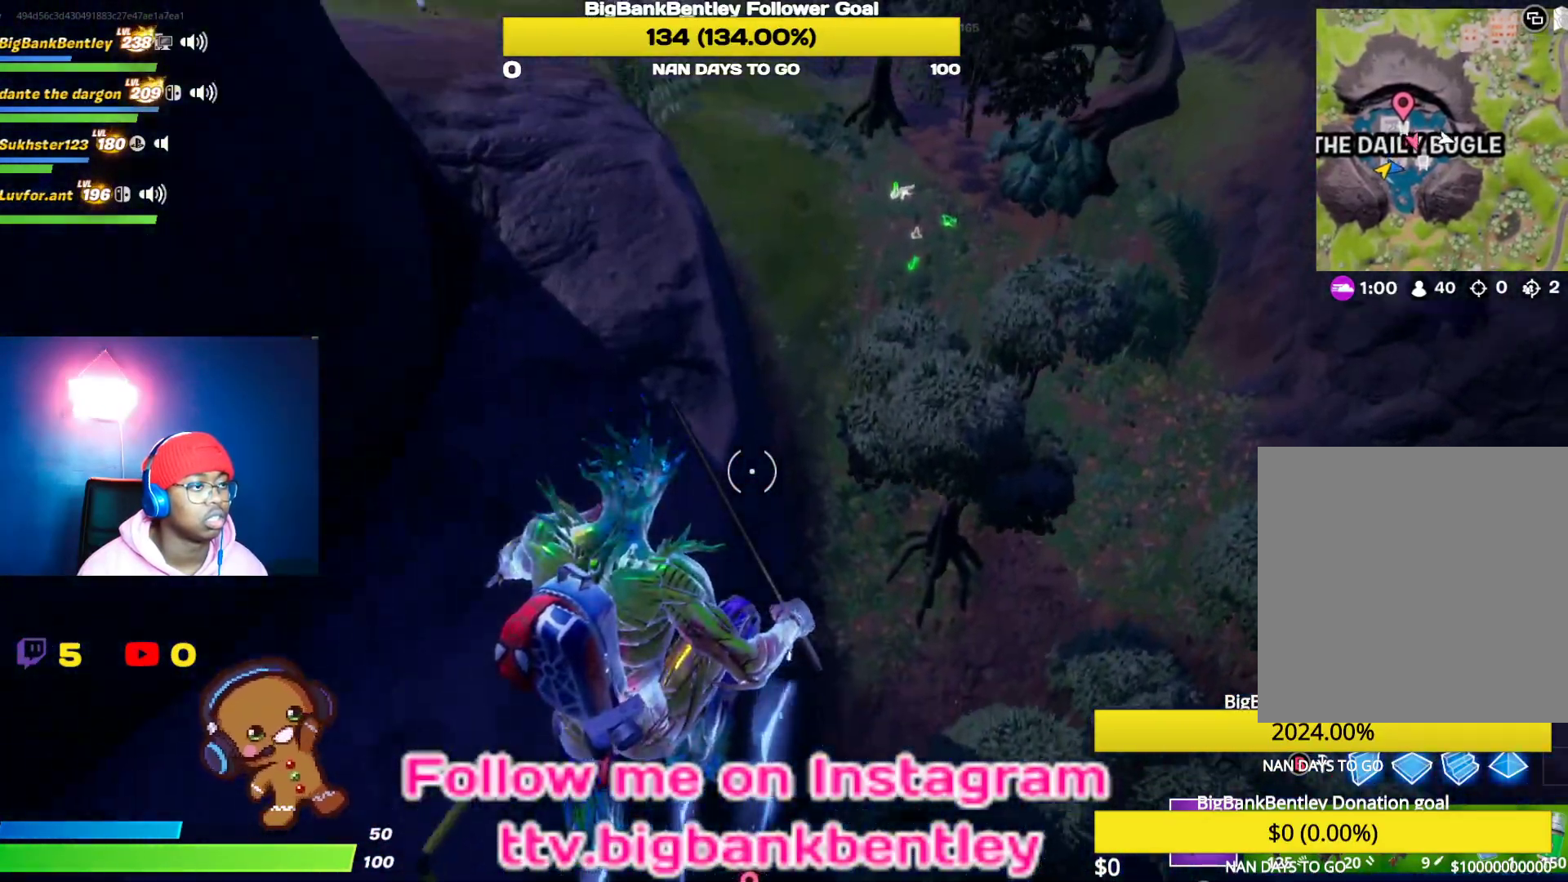
{"buttons": [], "left_stick": "up", "right_stick": "center", "events": [[83, "left_stick", "up"]]}
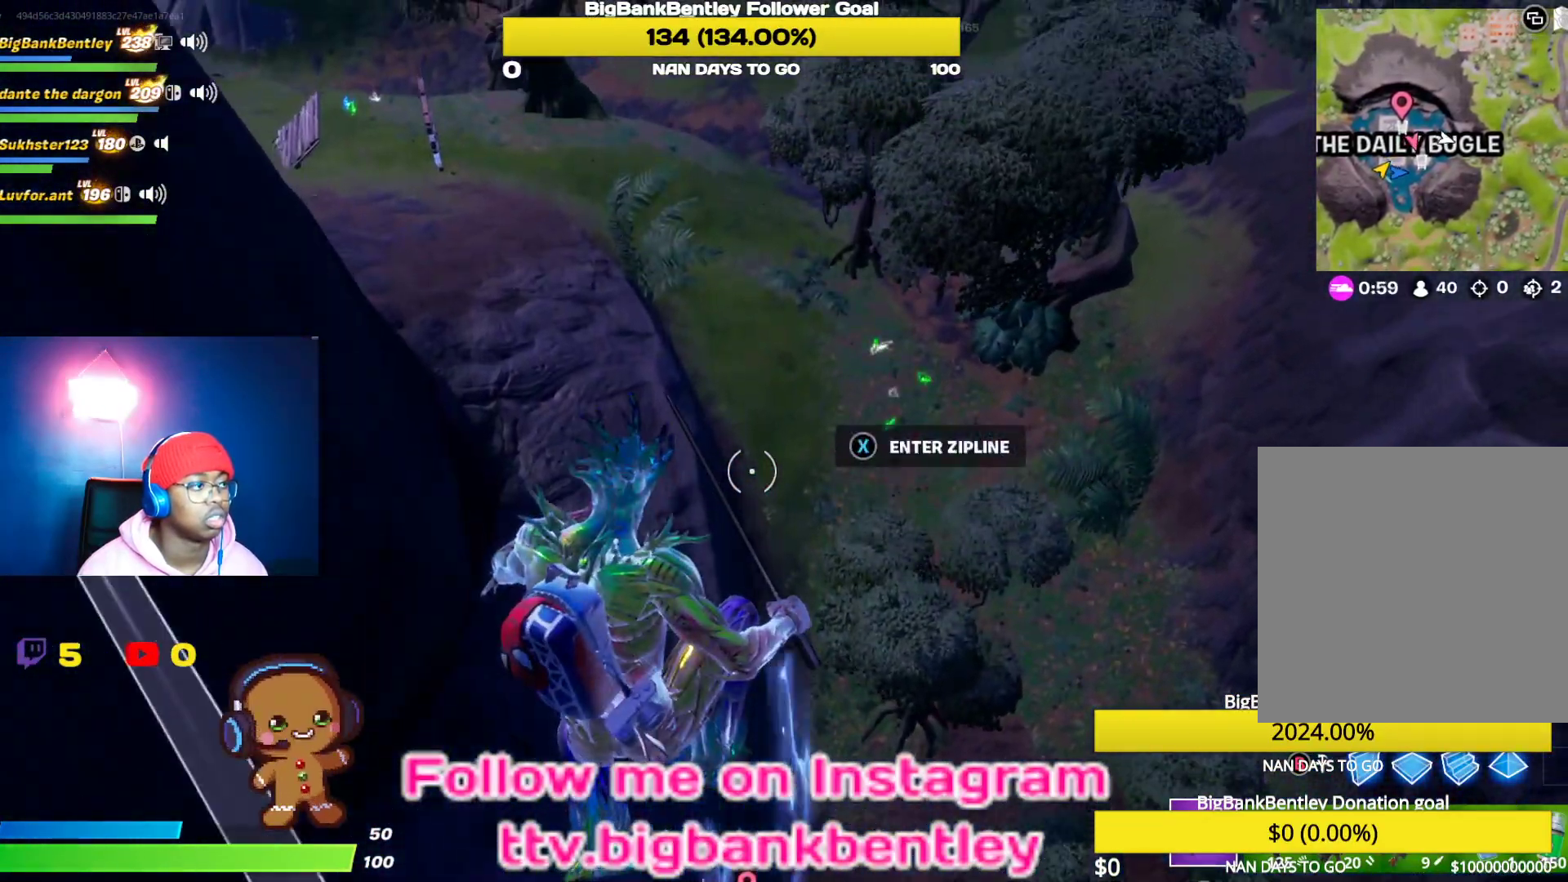
{"buttons": [], "left_stick": "up", "right_stick": "center", "events": [[50, "right_stick", "up-left"], [367, "right_stick", "center"]]}
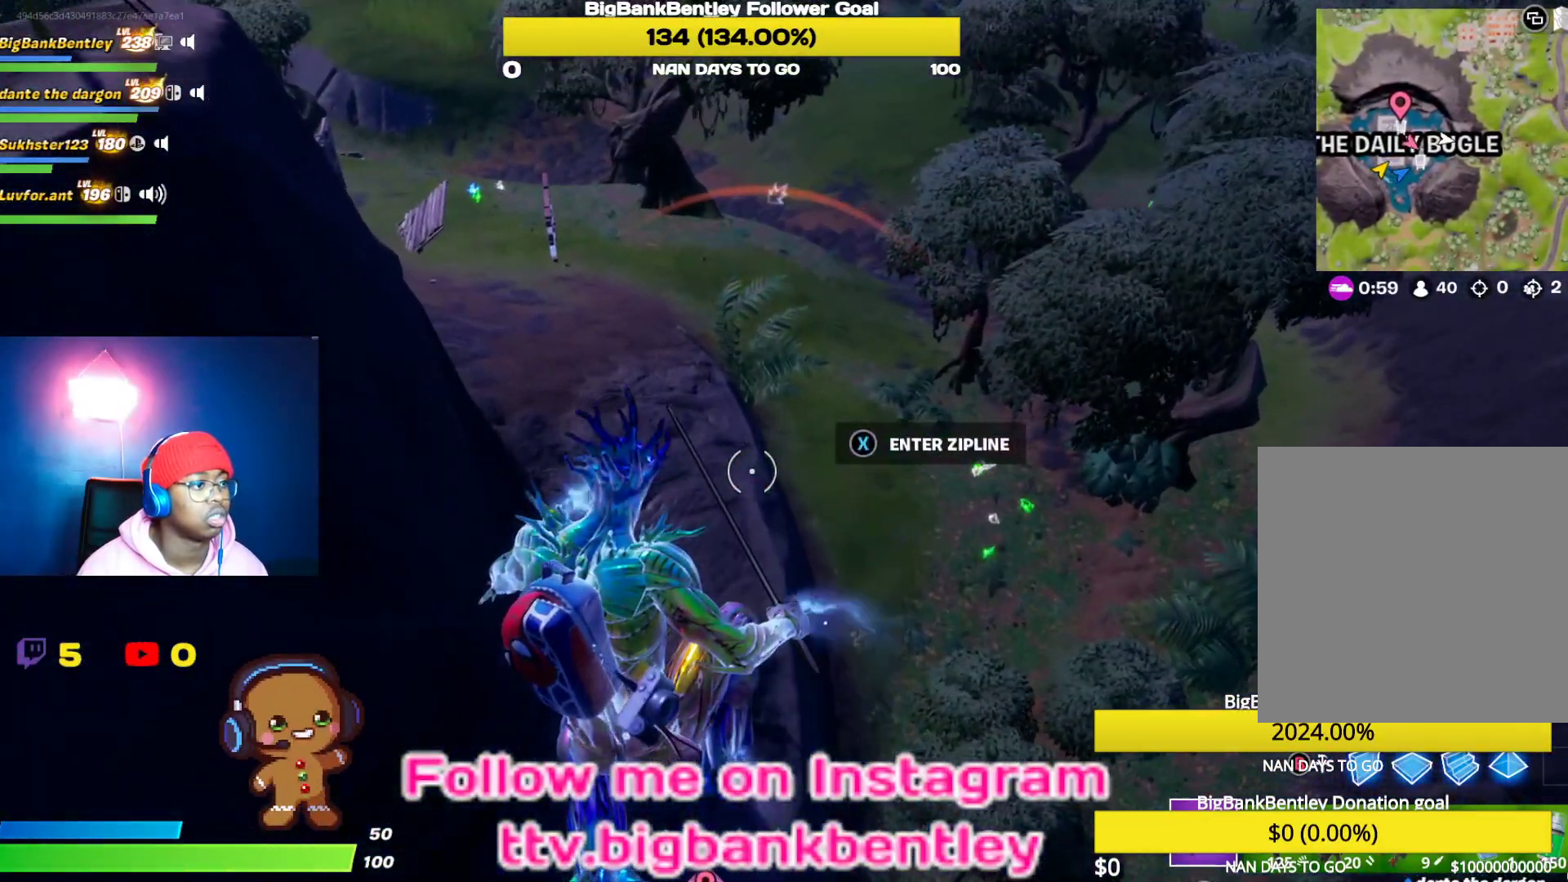
{"buttons": [], "left_stick": "up", "right_stick": "center", "events": [[133, "right_stick", "up"], [433, "right_stick", "center"]]}
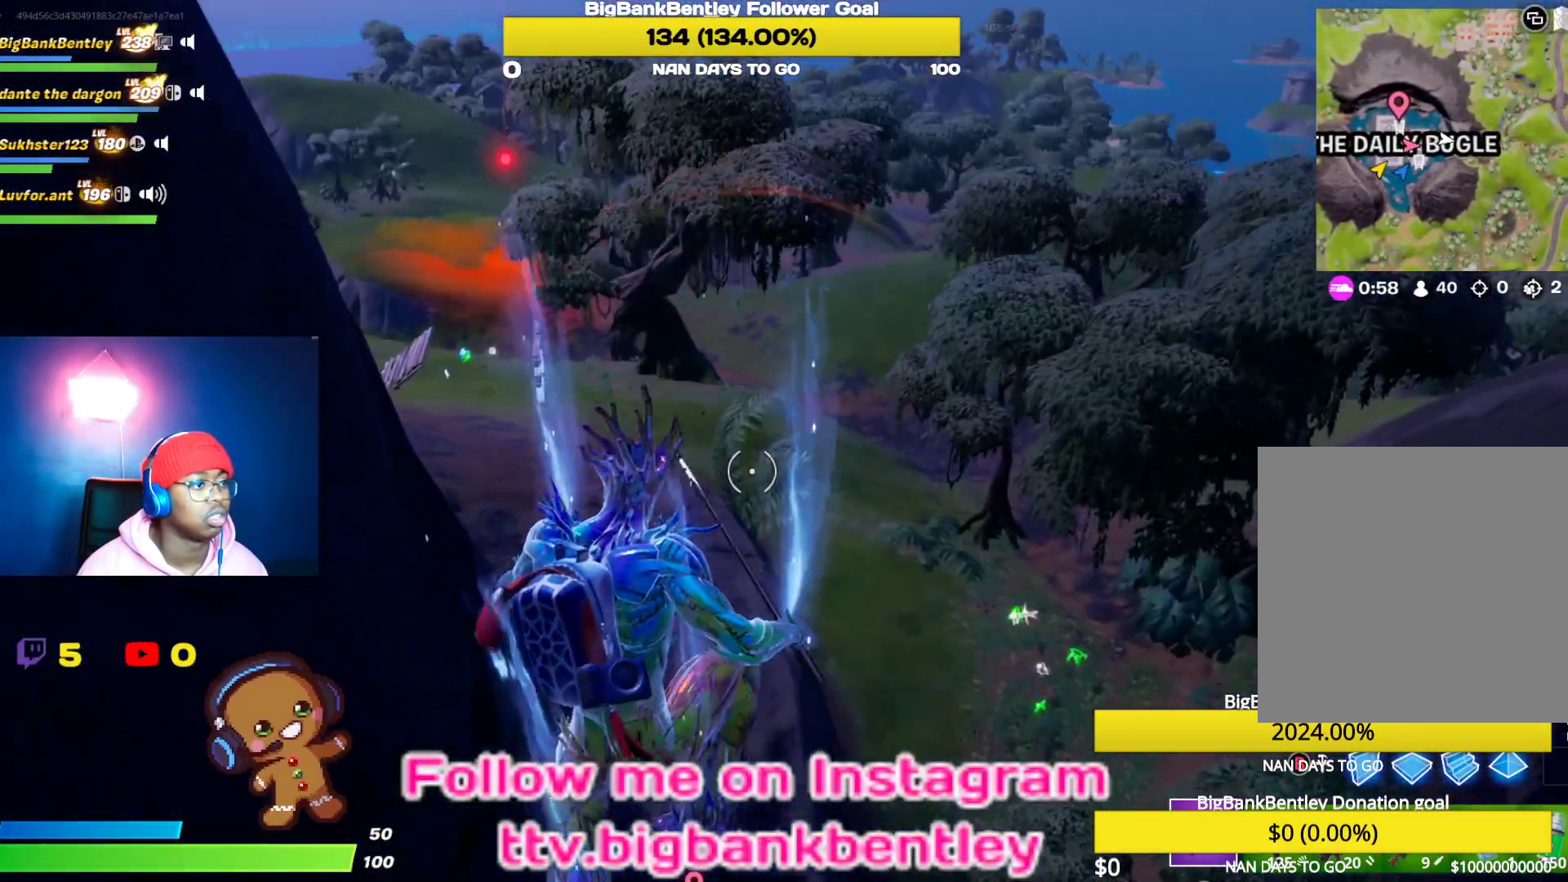
{"buttons": [], "left_stick": "up-left", "right_stick": "center", "events": [[33, "right_stick", "up"], [333, "right_stick", "center"], [467, "left_stick", "up-left"]]}
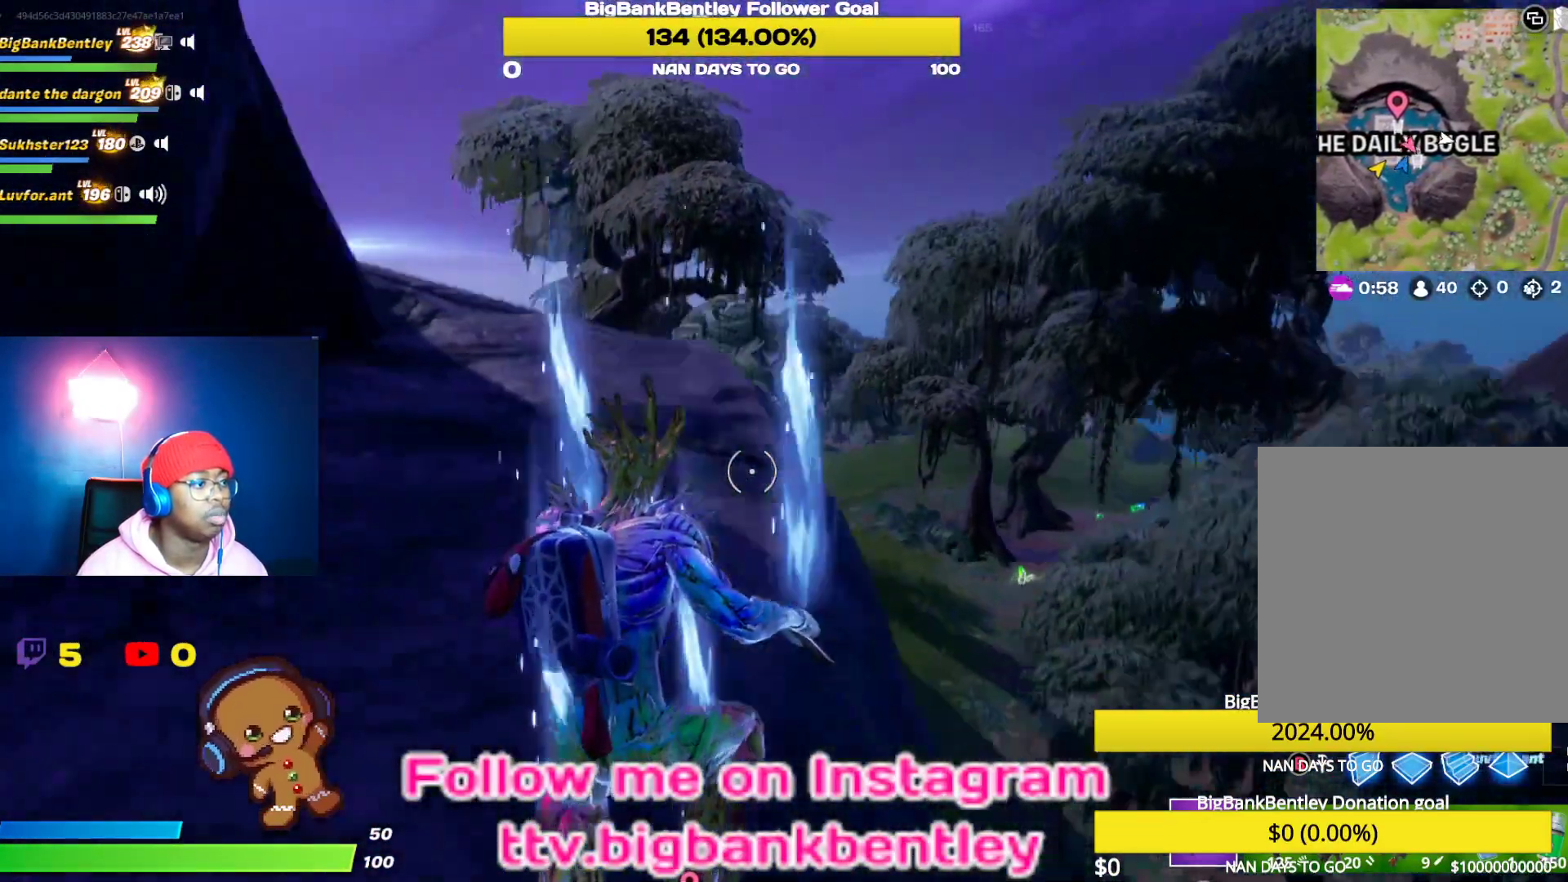
{"buttons": [], "left_stick": "up-right", "right_stick": "up-right", "events": [[83, "right_stick", "left"], [333, "right_stick", "center"], [400, "left_stick", "up-right"], [450, "right_stick", "up-right"]]}
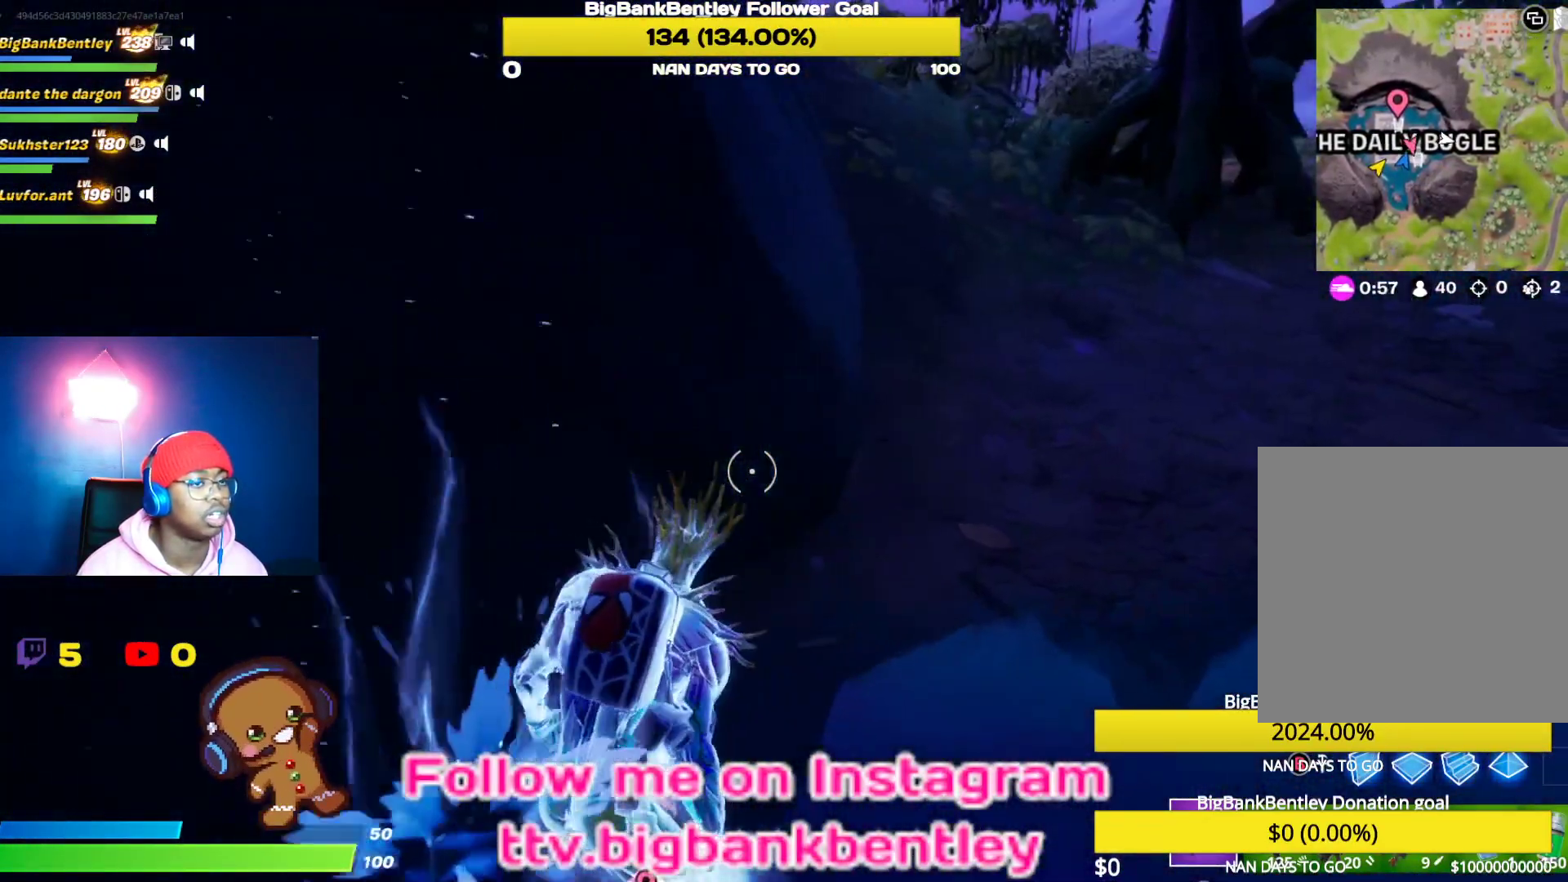
{"buttons": [], "left_stick": "up-right", "right_stick": "left", "events": [[250, "right_stick", "center"], [383, "right_stick", "left"]]}
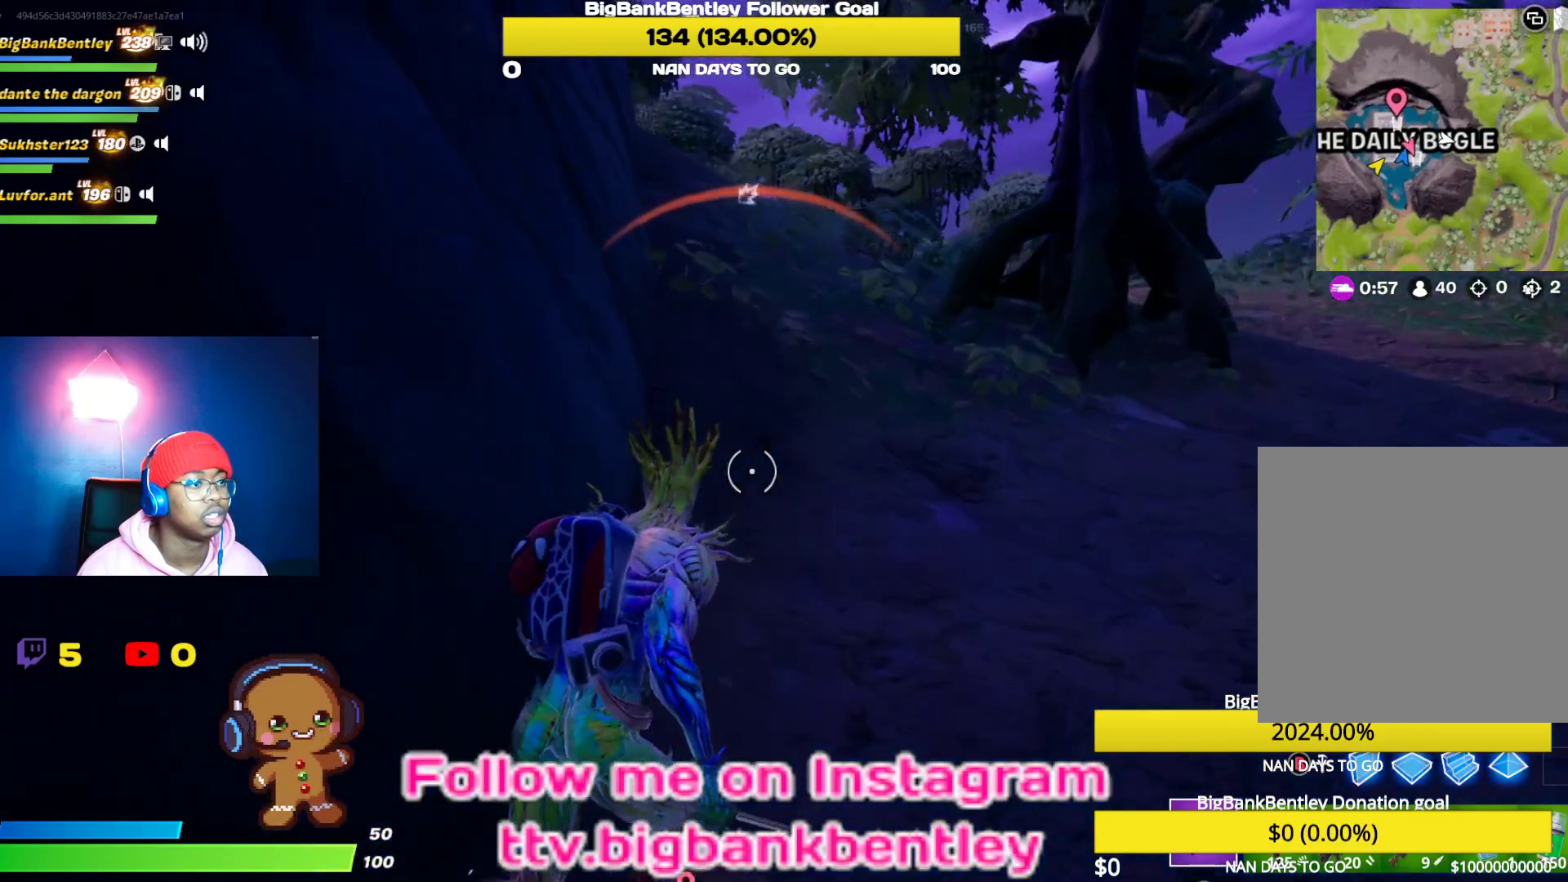
{"buttons": ["DPAD_LEFT"], "left_stick": "center", "right_stick": "up", "events": [[67, "right_stick", "center"], [150, "A", "down"], [233, "A", "up"], [317, "left_stick", "center"], [400, "right_stick", "up"], [500, "DPAD_LEFT", "down"]]}
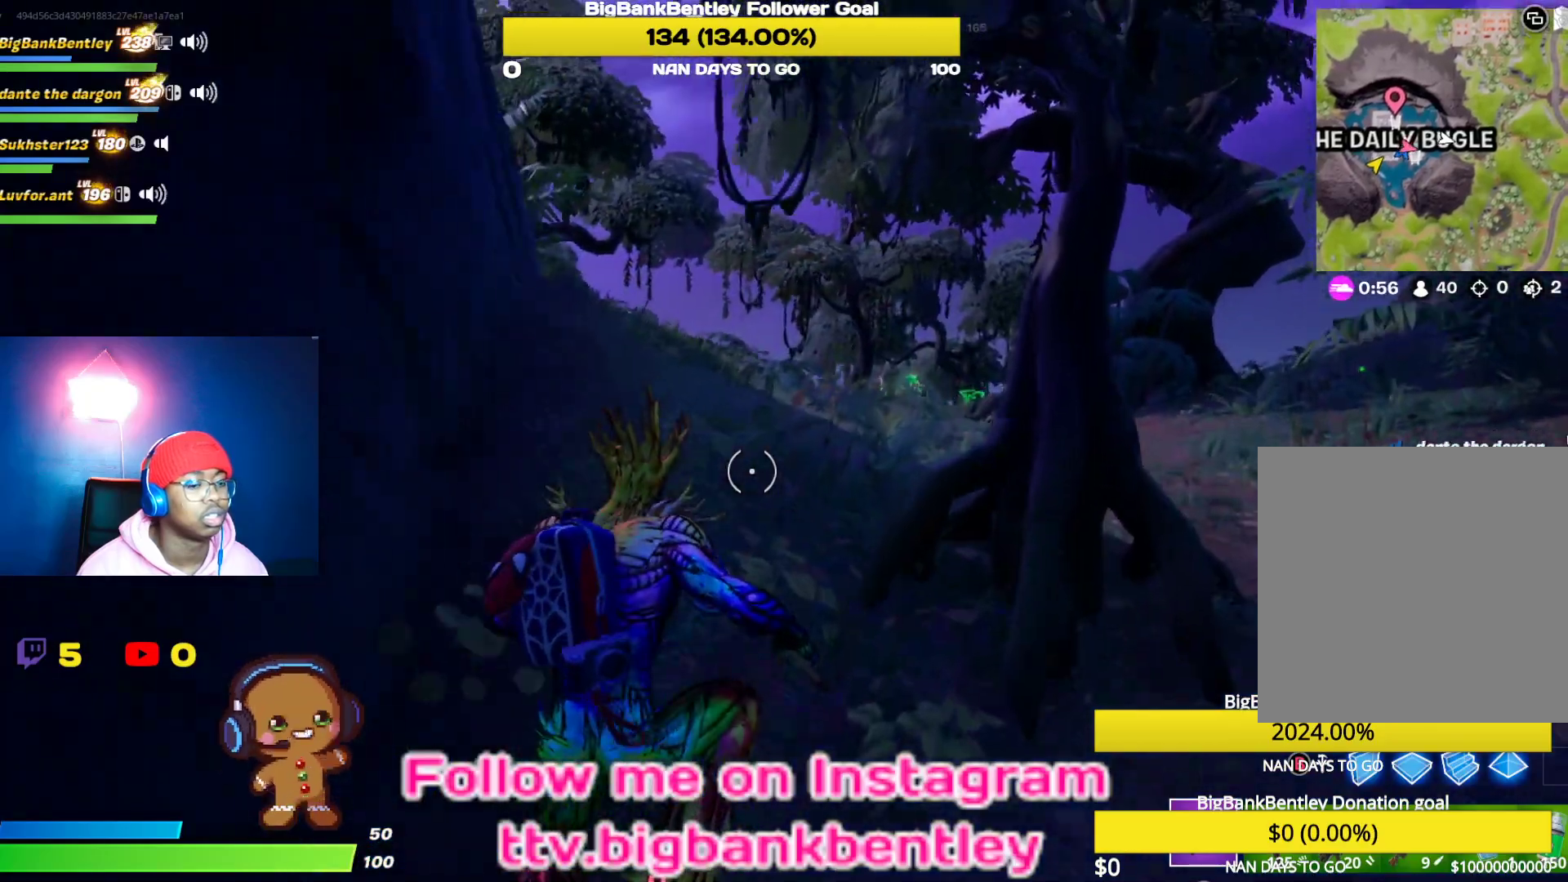
{"buttons": [], "left_stick": "up", "right_stick": "center", "events": [[83, "right_stick", "center"], [117, "DPAD_LEFT", "up"], [183, "DPAD_LEFT", "down"], [283, "DPAD_LEFT", "up"], [467, "left_stick", "up"]]}
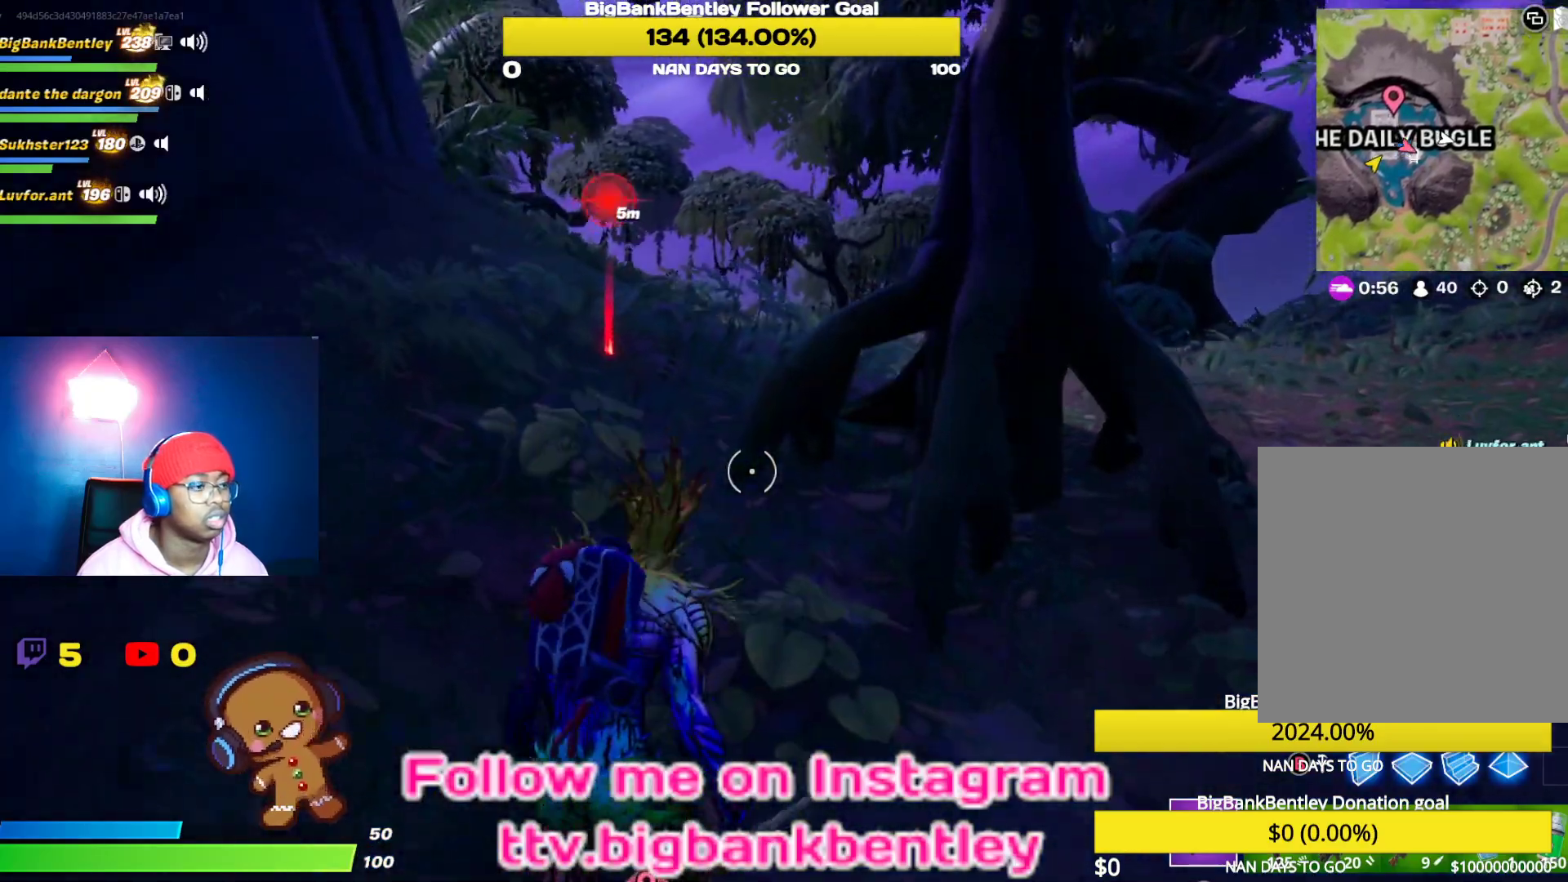
{"buttons": ["R1"], "left_stick": "up-left", "right_stick": "center", "events": [[233, "R1", "down"], [233, "left_stick", "up-left"], [350, "R1", "up"], [500, "R1", "down"]]}
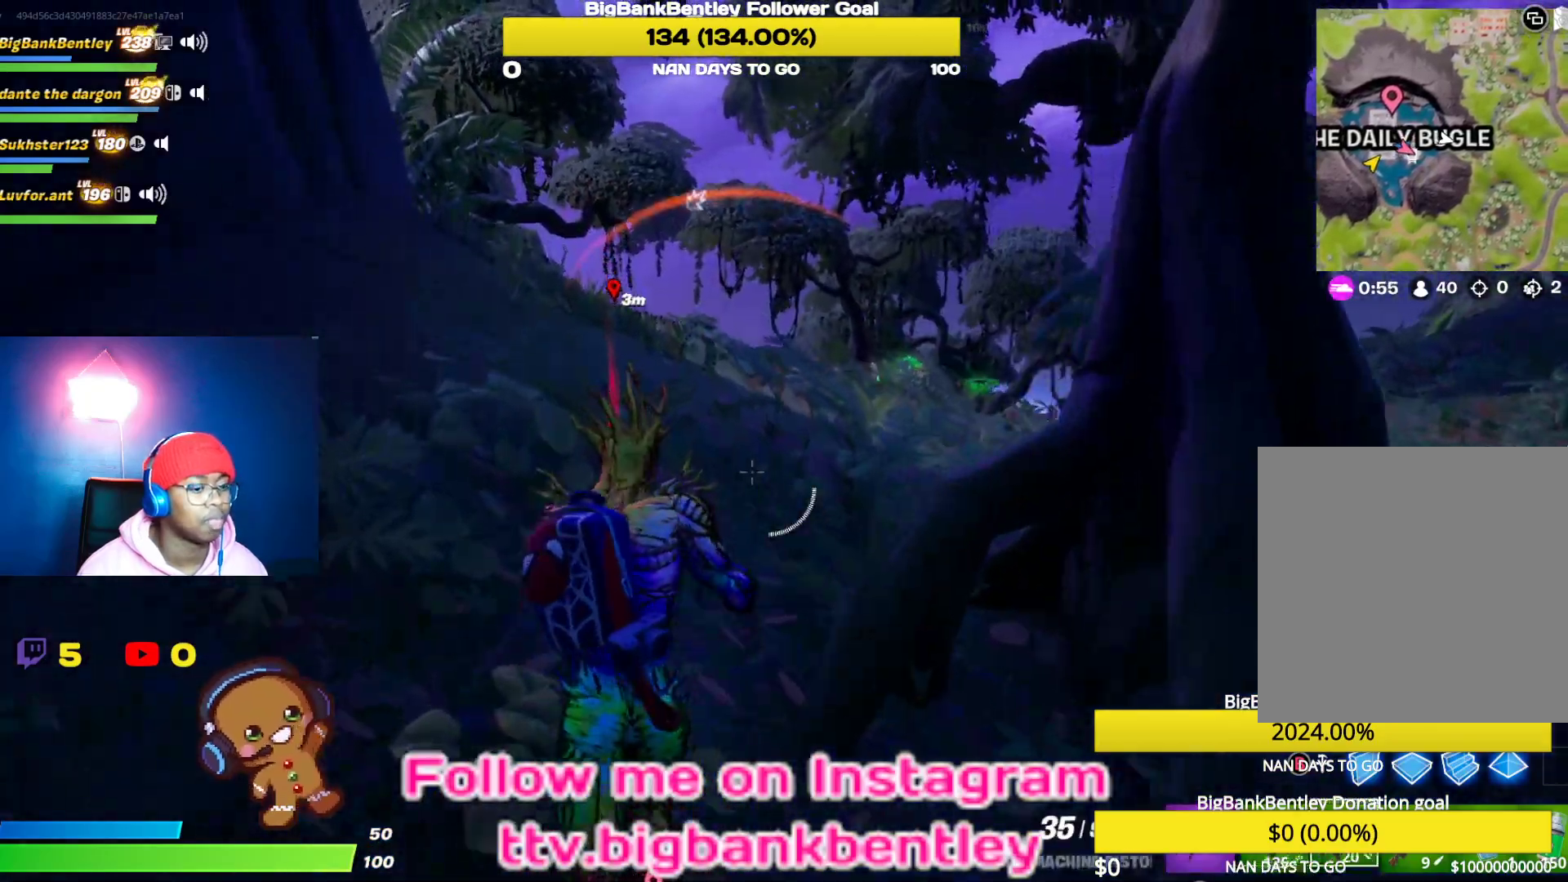
{"buttons": [], "left_stick": "up", "right_stick": "down", "events": [[100, "R1", "up"], [200, "R1", "down"], [283, "R1", "up"], [317, "right_stick", "down"], [350, "left_stick", "up"]]}
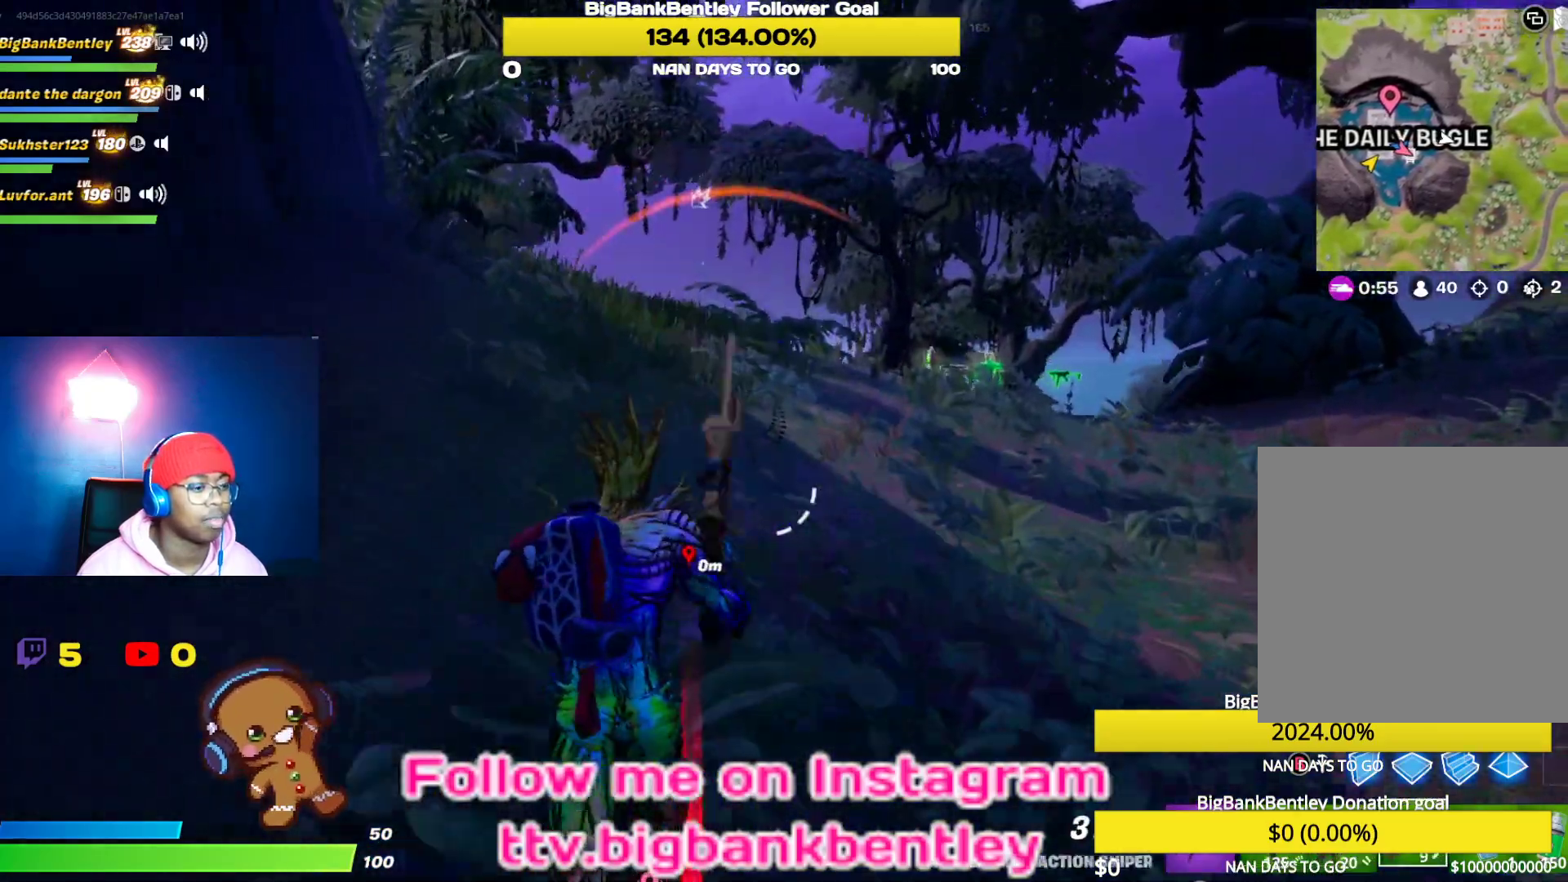
{"buttons": [], "left_stick": "up-right", "right_stick": "center", "events": [[17, "right_stick", "center"], [450, "left_stick", "up-right"]]}
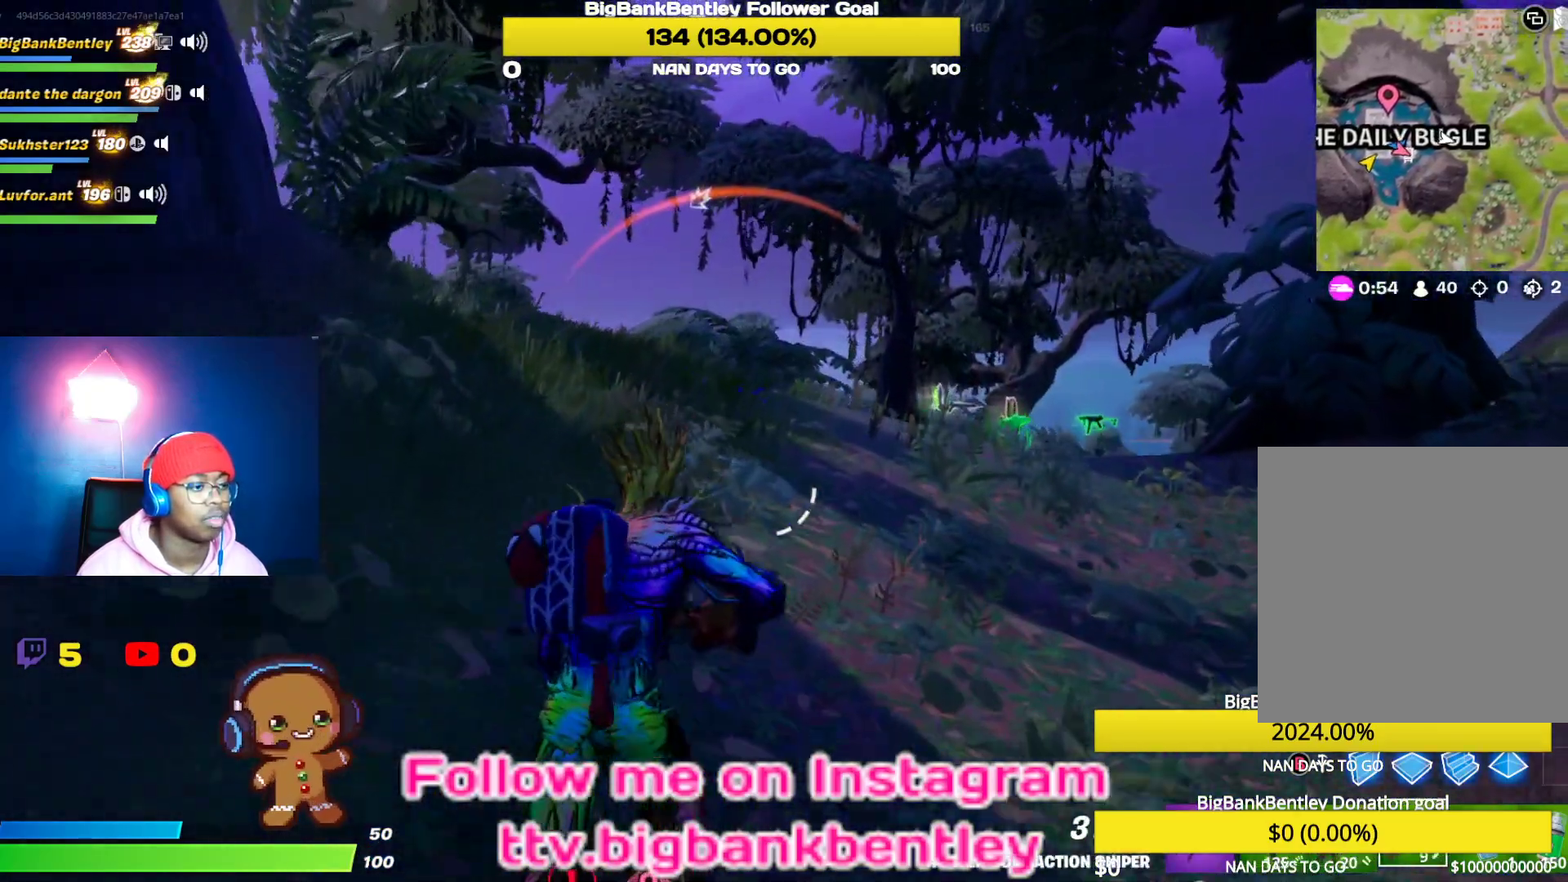
{"buttons": [], "left_stick": "up-right", "right_stick": "center", "events": []}
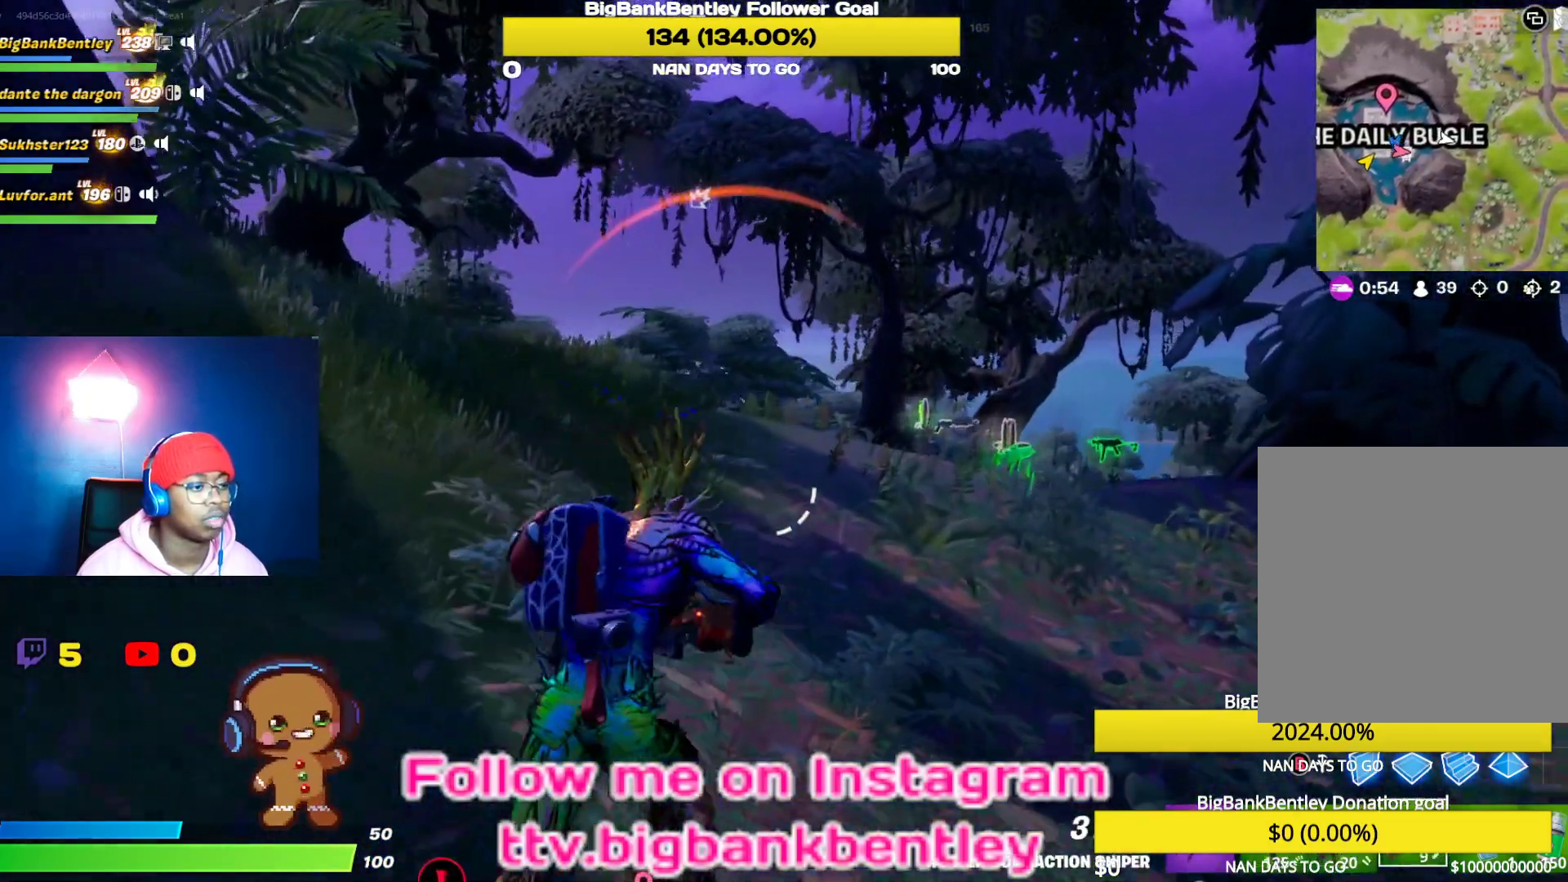
{"buttons": [], "left_stick": "up-right", "right_stick": "down", "events": [[200, "right_stick", "down"]]}
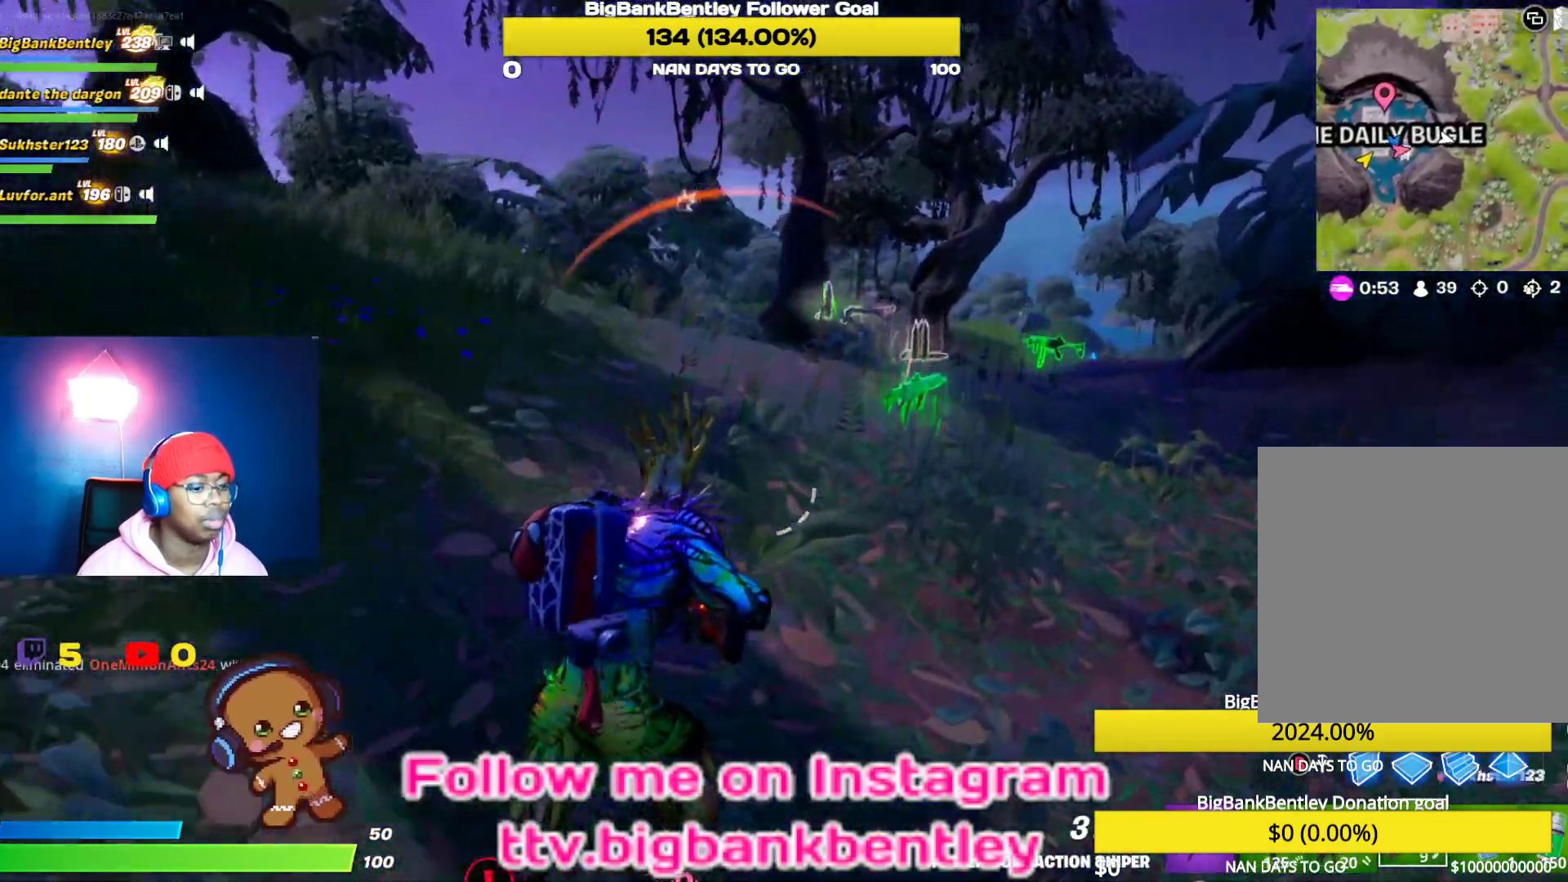
{"buttons": ["X"], "left_stick": "up-right", "right_stick": "center", "events": [[67, "right_stick", "center"], [450, "X", "down"]]}
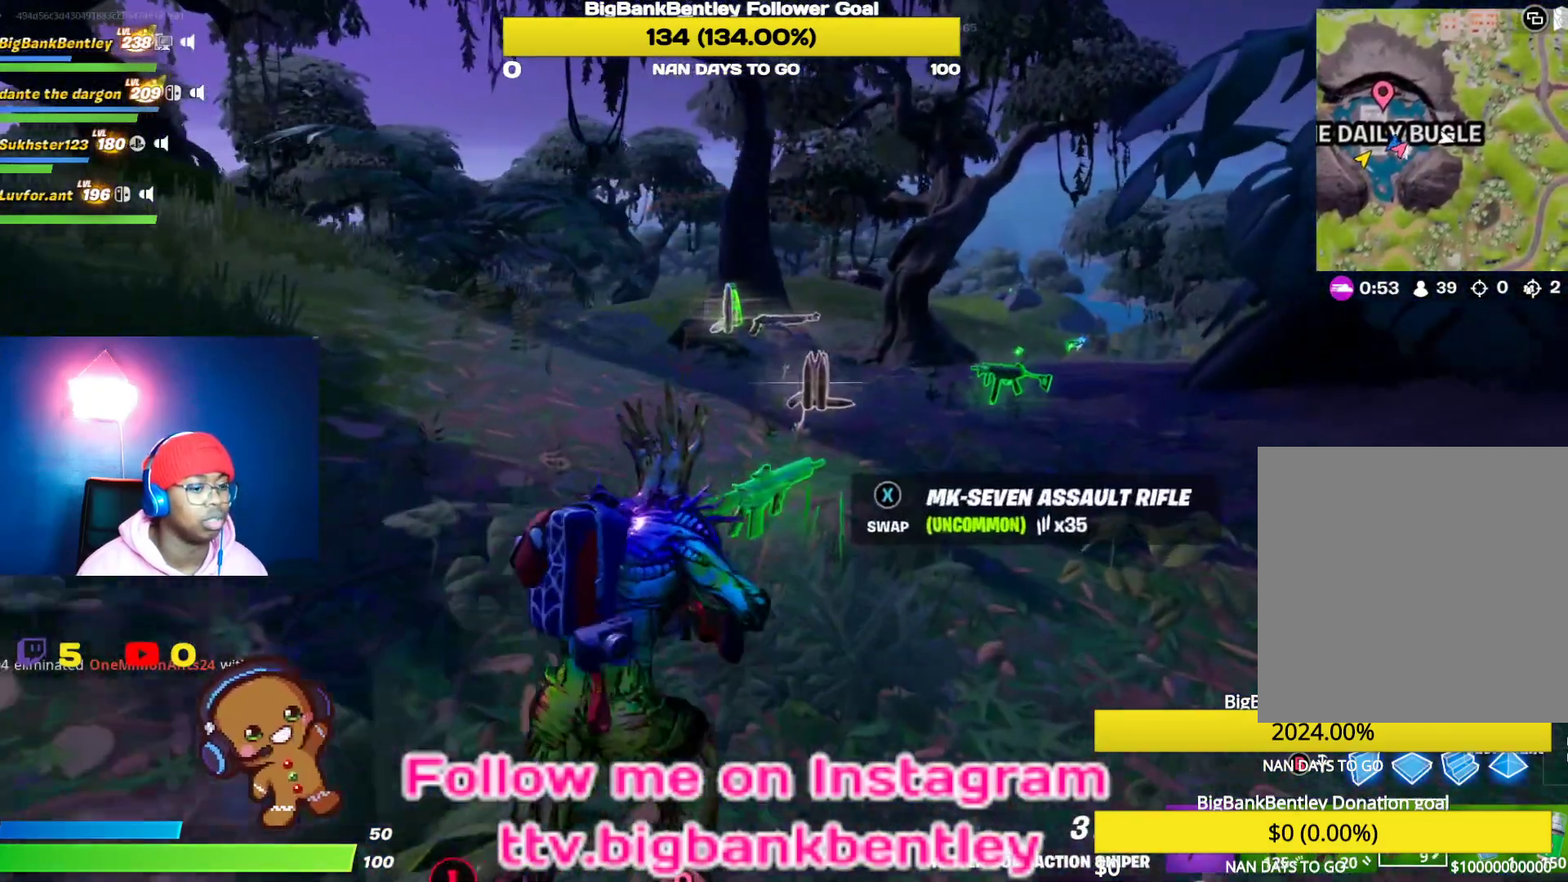
{"buttons": [], "left_stick": "up", "right_stick": "center", "events": [[33, "X", "up"], [267, "left_stick", "up"]]}
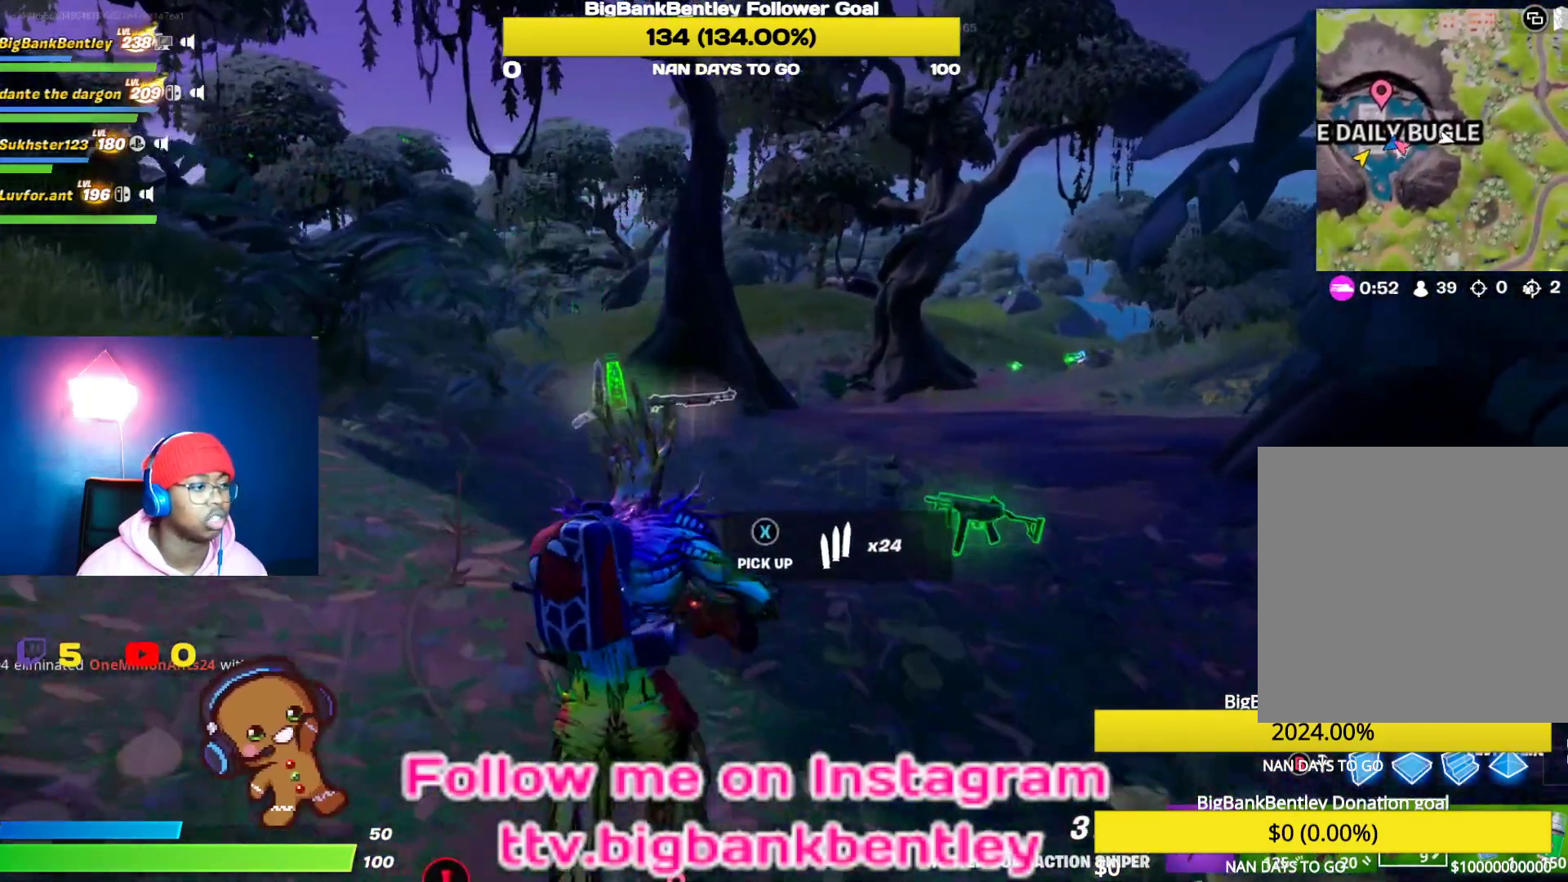
{"buttons": [], "left_stick": "up-left", "right_stick": "down", "events": [[283, "left_stick", "up-left"], [433, "right_stick", "down"]]}
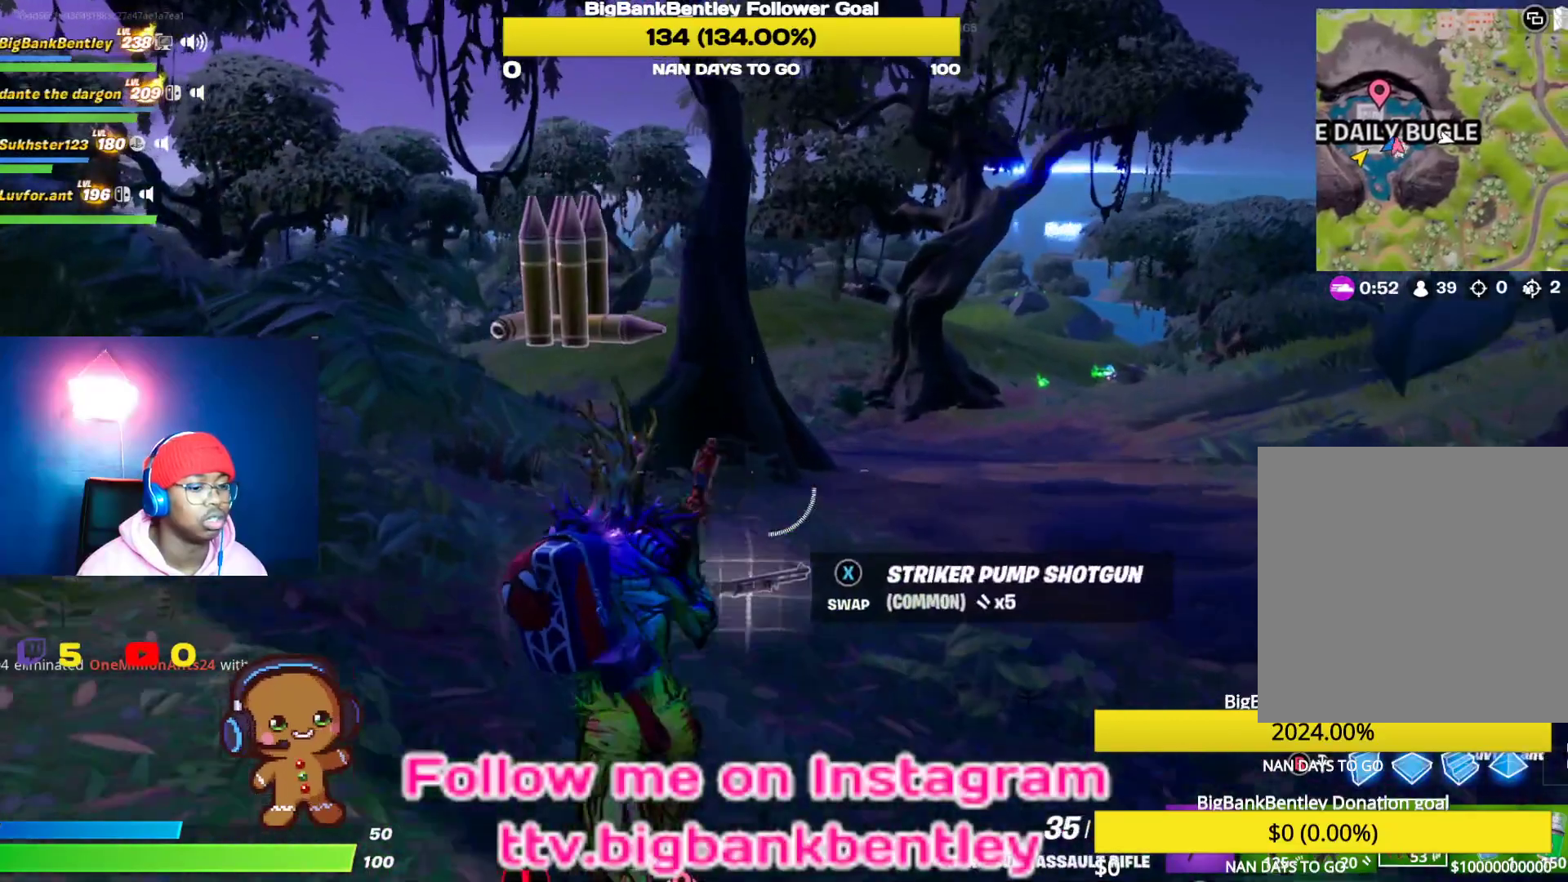
{"buttons": [], "left_stick": "down-left", "right_stick": "center", "events": [[33, "right_stick", "down-left"], [50, "R1", "down"], [50, "R2", "down"], [100, "left_stick", "center"], [117, "R2", "up"], [133, "R1", "up"], [200, "left_stick", "down-right"], [217, "R1", "down"], [300, "R1", "up"], [367, "left_stick", "down"], [400, "right_stick", "center"], [483, "left_stick", "down-left"]]}
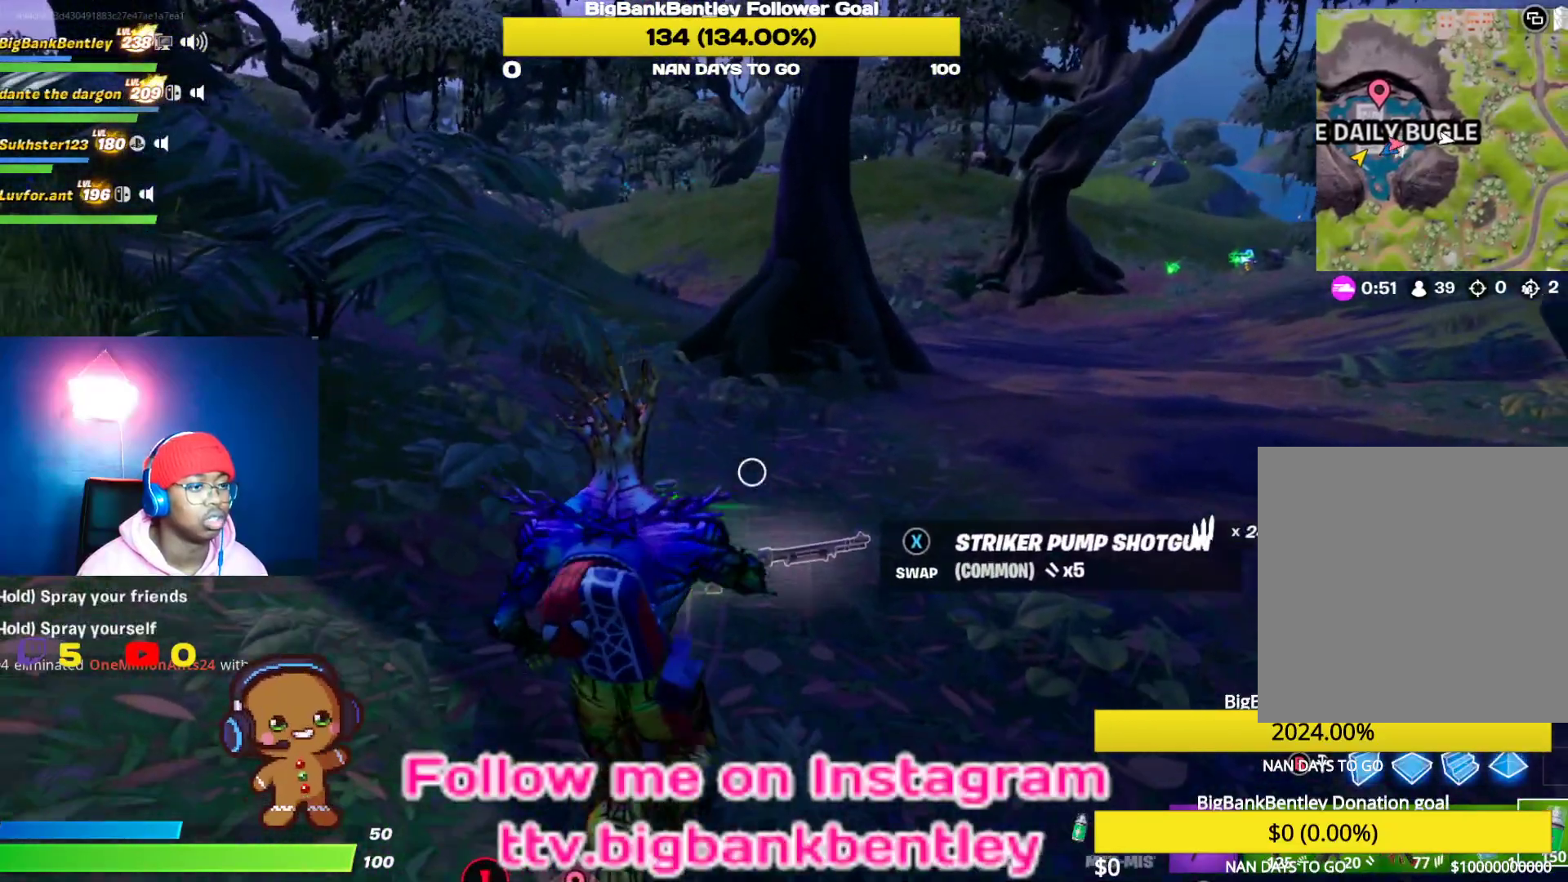
{"buttons": [], "left_stick": "up", "right_stick": "center", "events": [[300, "left_stick", "up-left"], [500, "left_stick", "up"]]}
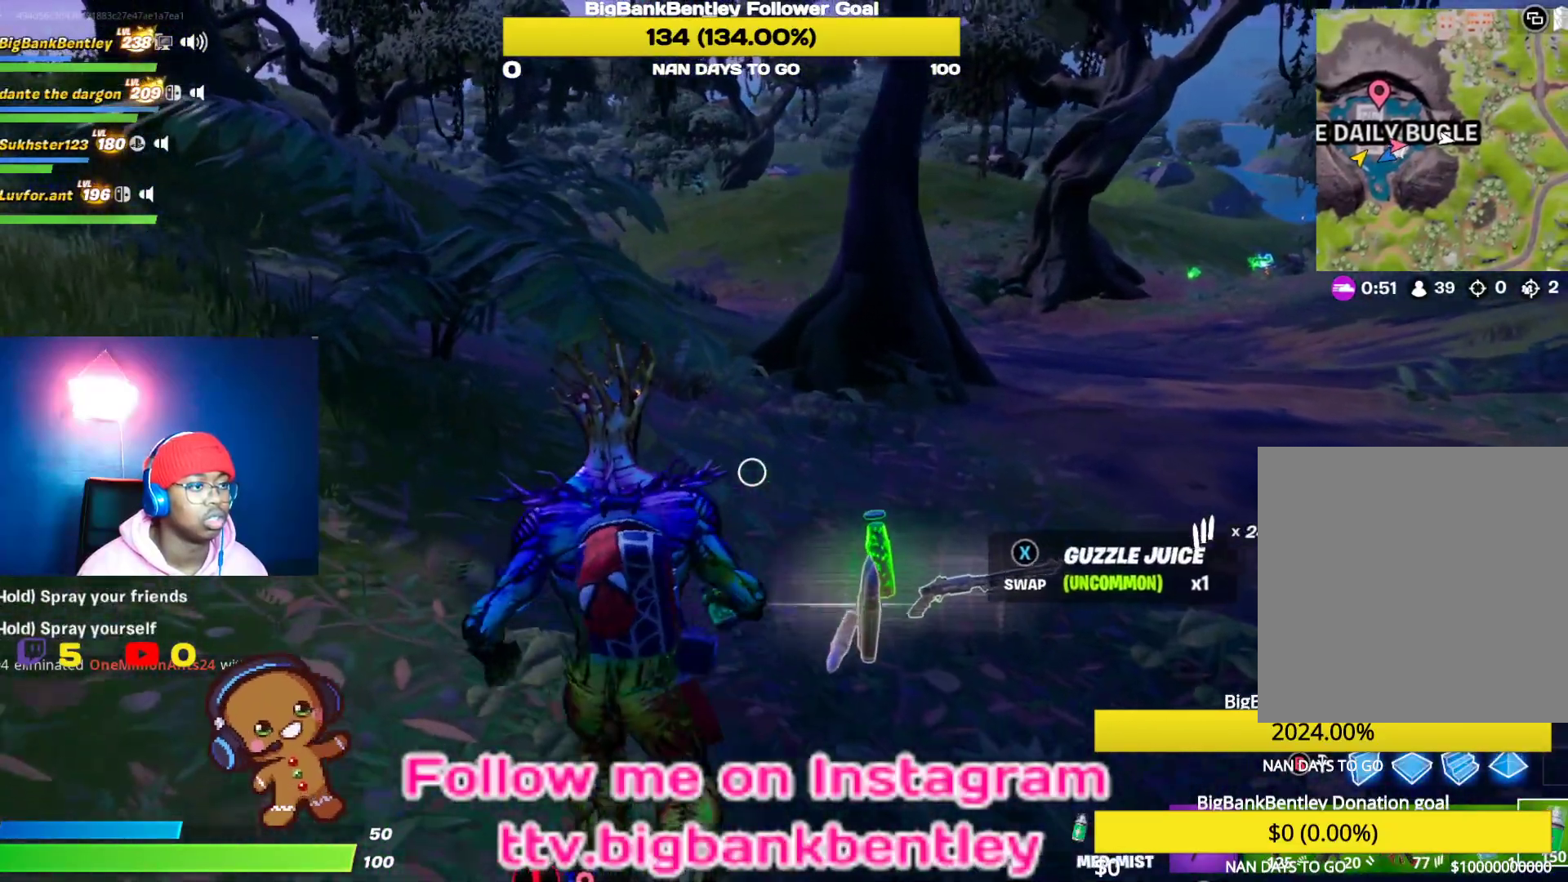
{"buttons": [], "left_stick": "up-right", "right_stick": "center", "events": [[183, "left_stick", "up-right"]]}